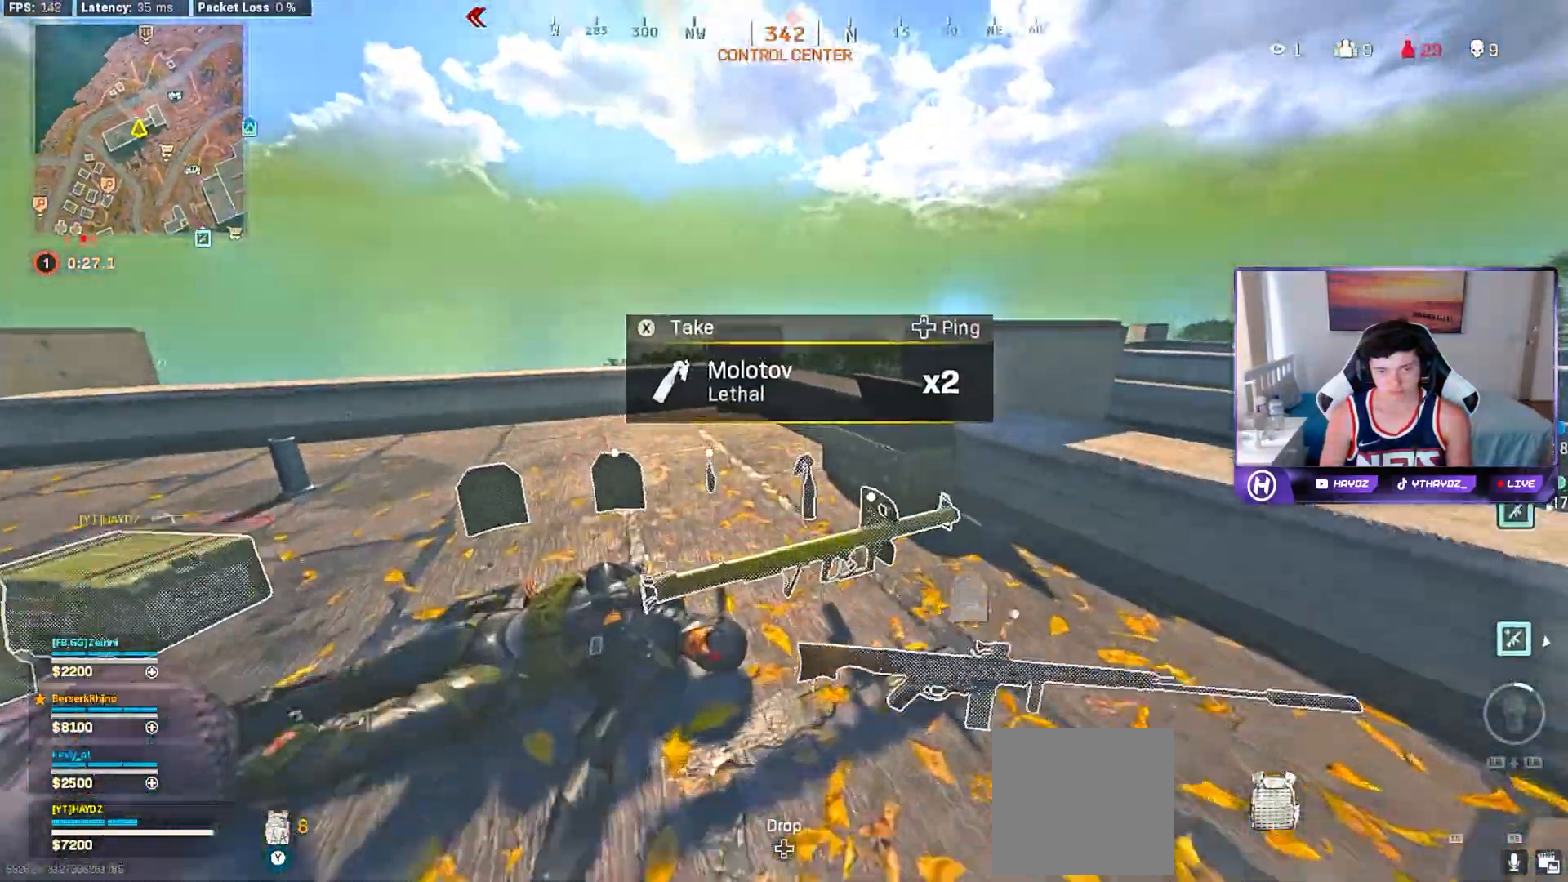
Gameplay with a controller (Xbox layout); each line is a JSON object with the inputs held at the frame after it (dt_ms = milliseconds from this image to that frame). "events" lists button and stick changes between this image and that frame as [ms after this image, input, new state], when the widget could be followed in between.
{"dt_ms": 500, "buttons": ["L3"], "left_stick": "up", "right_stick": "center", "events": [[50, "right_stick", "up-left"], [117, "left_stick", "right"], [233, "left_stick", "left"], [267, "right_stick", "center"], [367, "left_stick", "up"], [417, "L3", "down"]]}
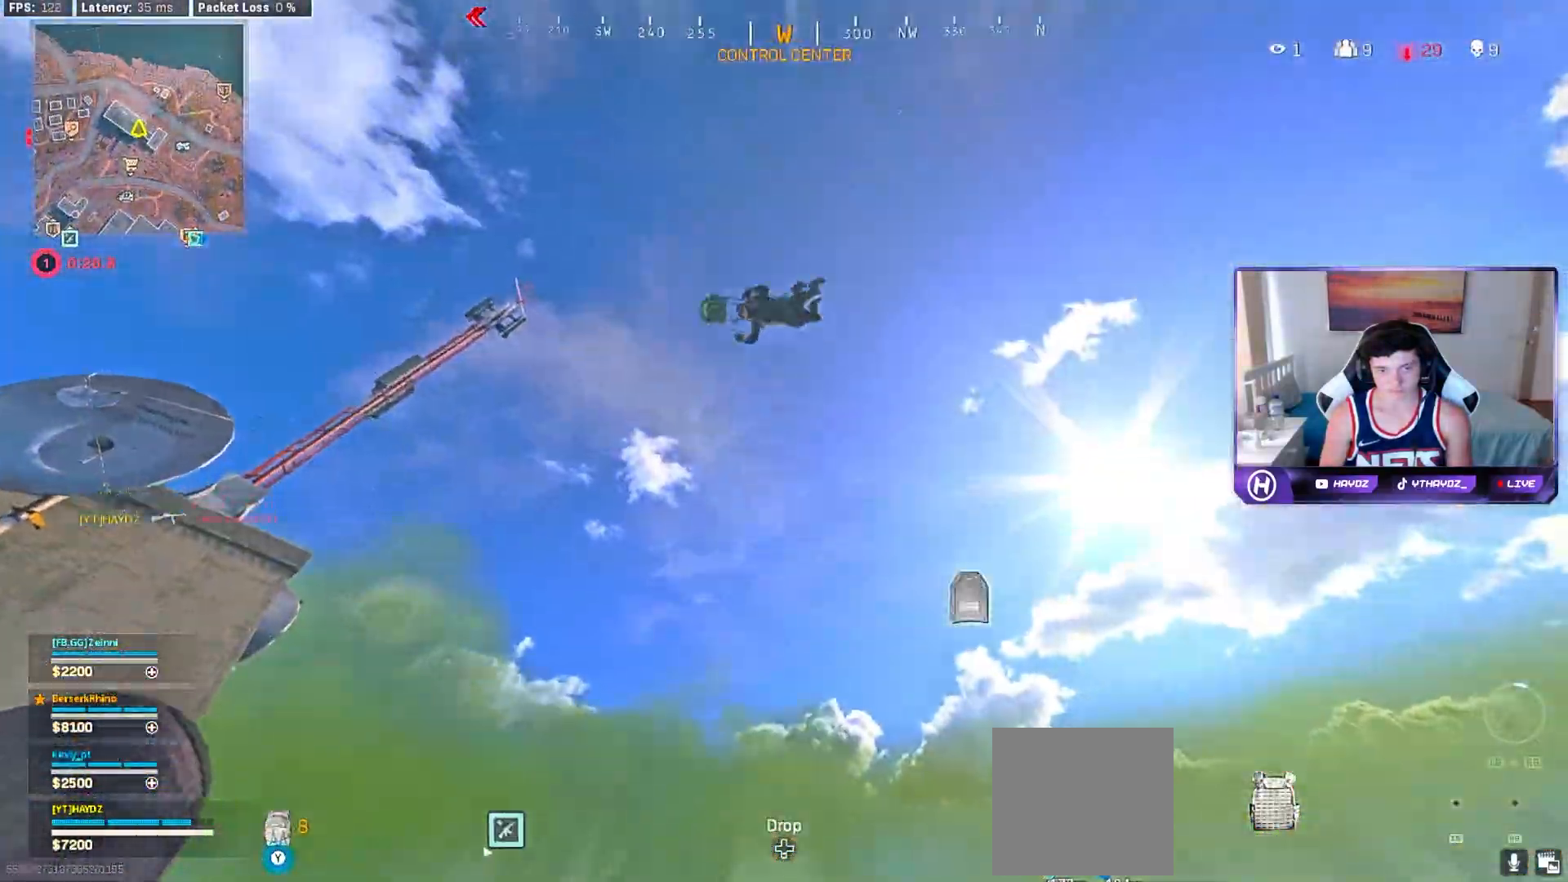
{"dt_ms": 500, "buttons": [], "left_stick": "up", "right_stick": "center", "events": [[17, "L3", "up"], [33, "right_stick", "down-left"], [133, "L3", "down"], [133, "right_stick", "center"], [233, "L3", "up"], [383, "L3", "down"], [400, "Y", "down"], [467, "L3", "up"], [467, "Y", "up"]]}
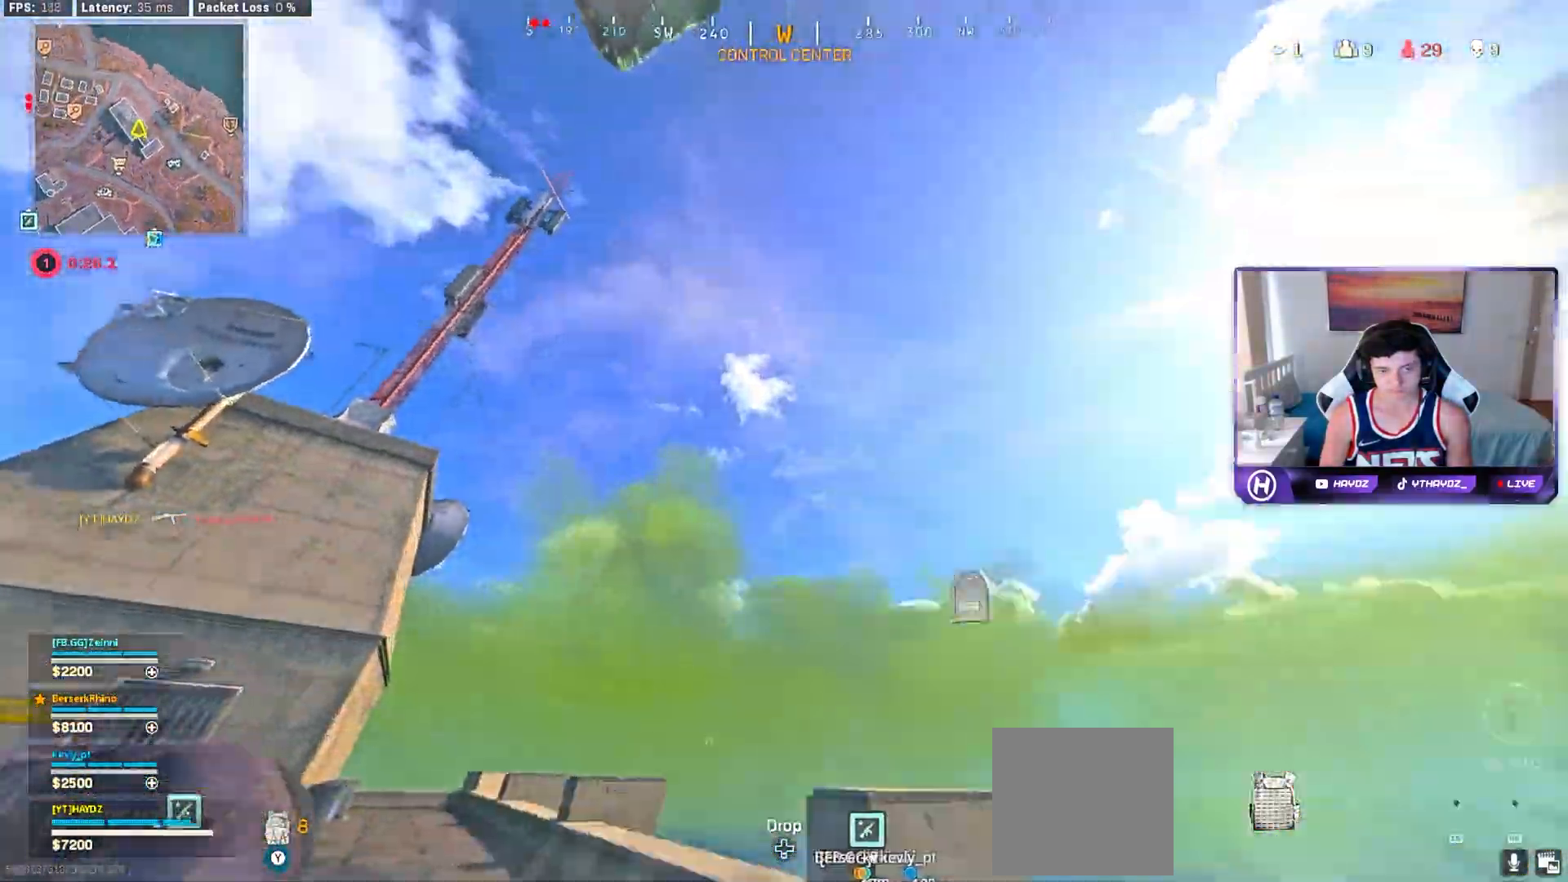
{"dt_ms": 500, "buttons": [], "left_stick": "up-right", "right_stick": "down-left", "events": [[67, "right_stick", "left"], [167, "L3", "down"], [267, "L3", "up"], [300, "right_stick", "center"], [367, "right_stick", "down-left"], [400, "L3", "down"], [400, "R3", "down"], [400, "left_stick", "up-right"], [500, "L3", "up"], [500, "R3", "up"]]}
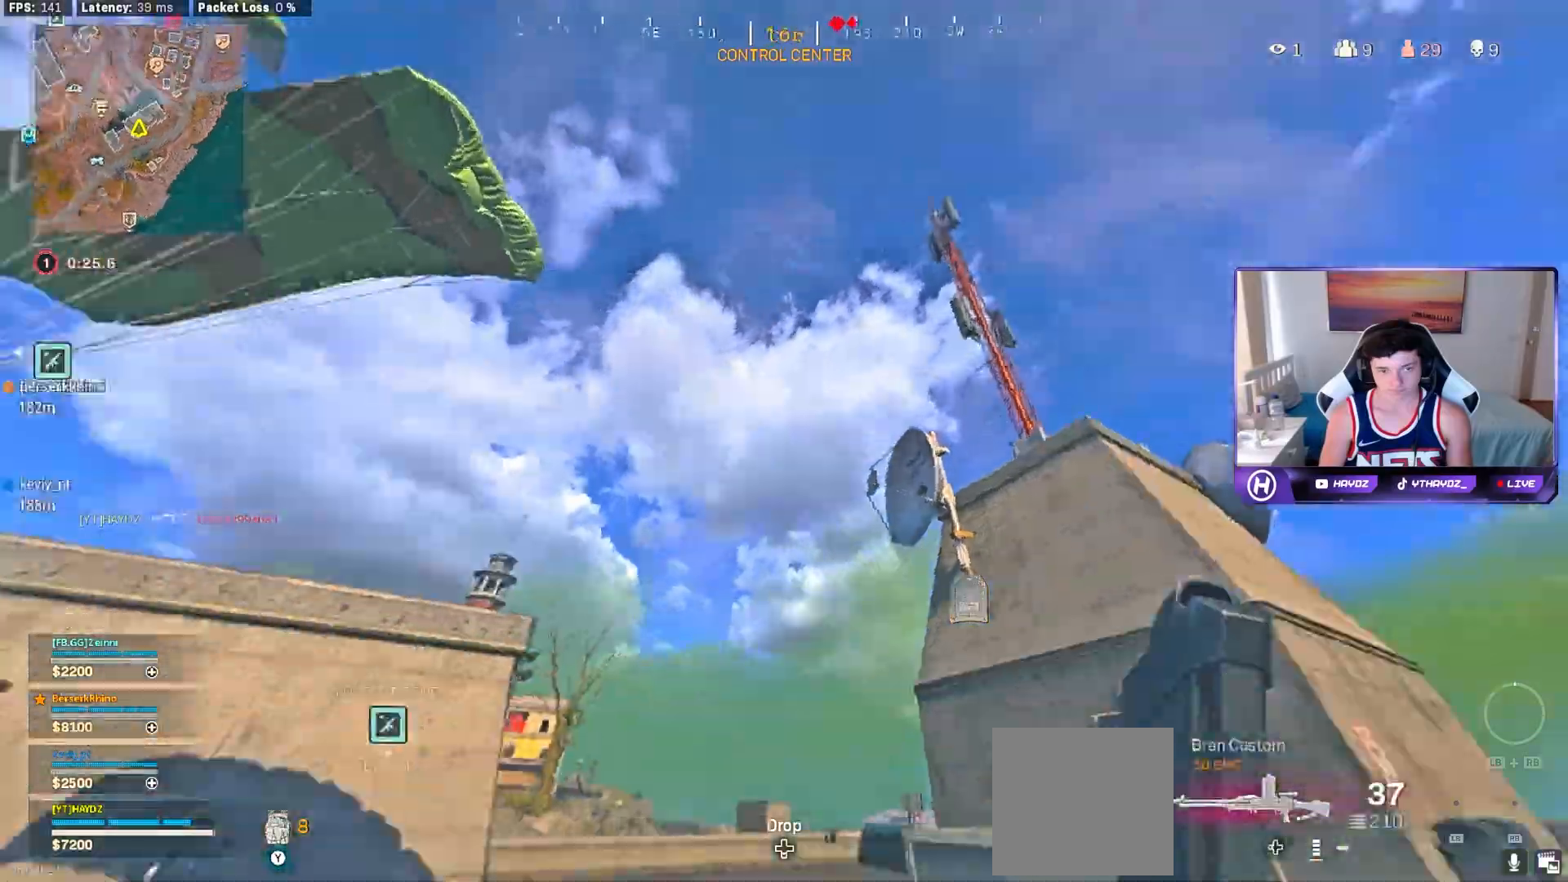
{"dt_ms": 500, "buttons": ["L2", "R2"], "left_stick": "down", "right_stick": "down", "events": [[83, "R3", "down"], [133, "right_stick", "down"], [167, "R3", "up"], [167, "left_stick", "down"], [250, "R3", "down"], [300, "L2", "down"], [333, "R3", "up"], [450, "R2", "down"]]}
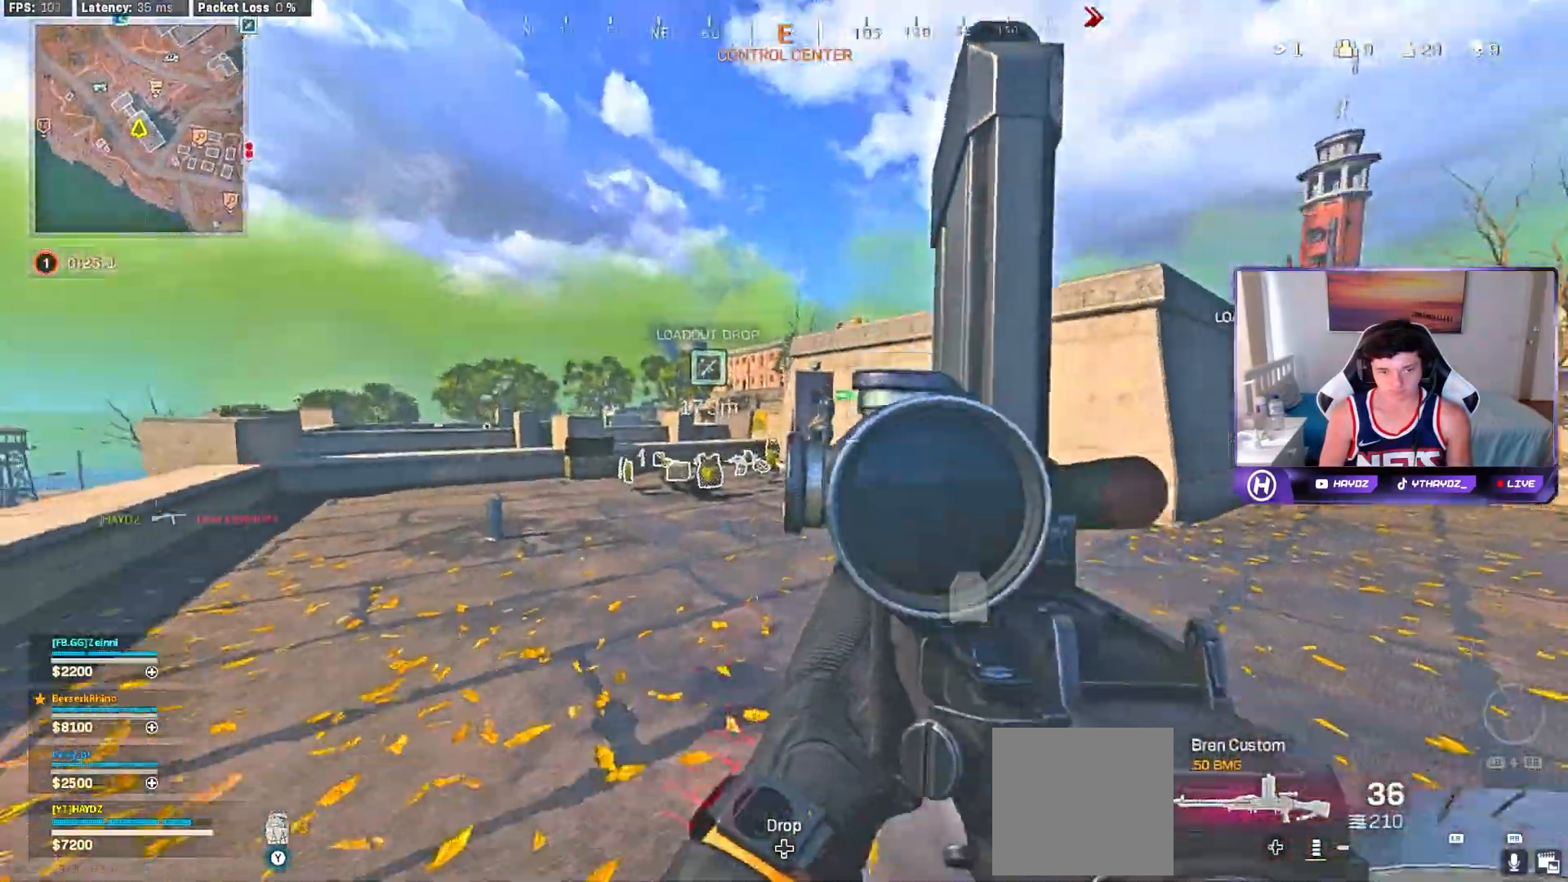
{"dt_ms": 500, "buttons": ["L2", "R2"], "left_stick": "down-left", "right_stick": "center", "events": [[150, "left_stick", "left"], [317, "left_stick", "down-left"], [350, "right_stick", "left"], [450, "right_stick", "center"]]}
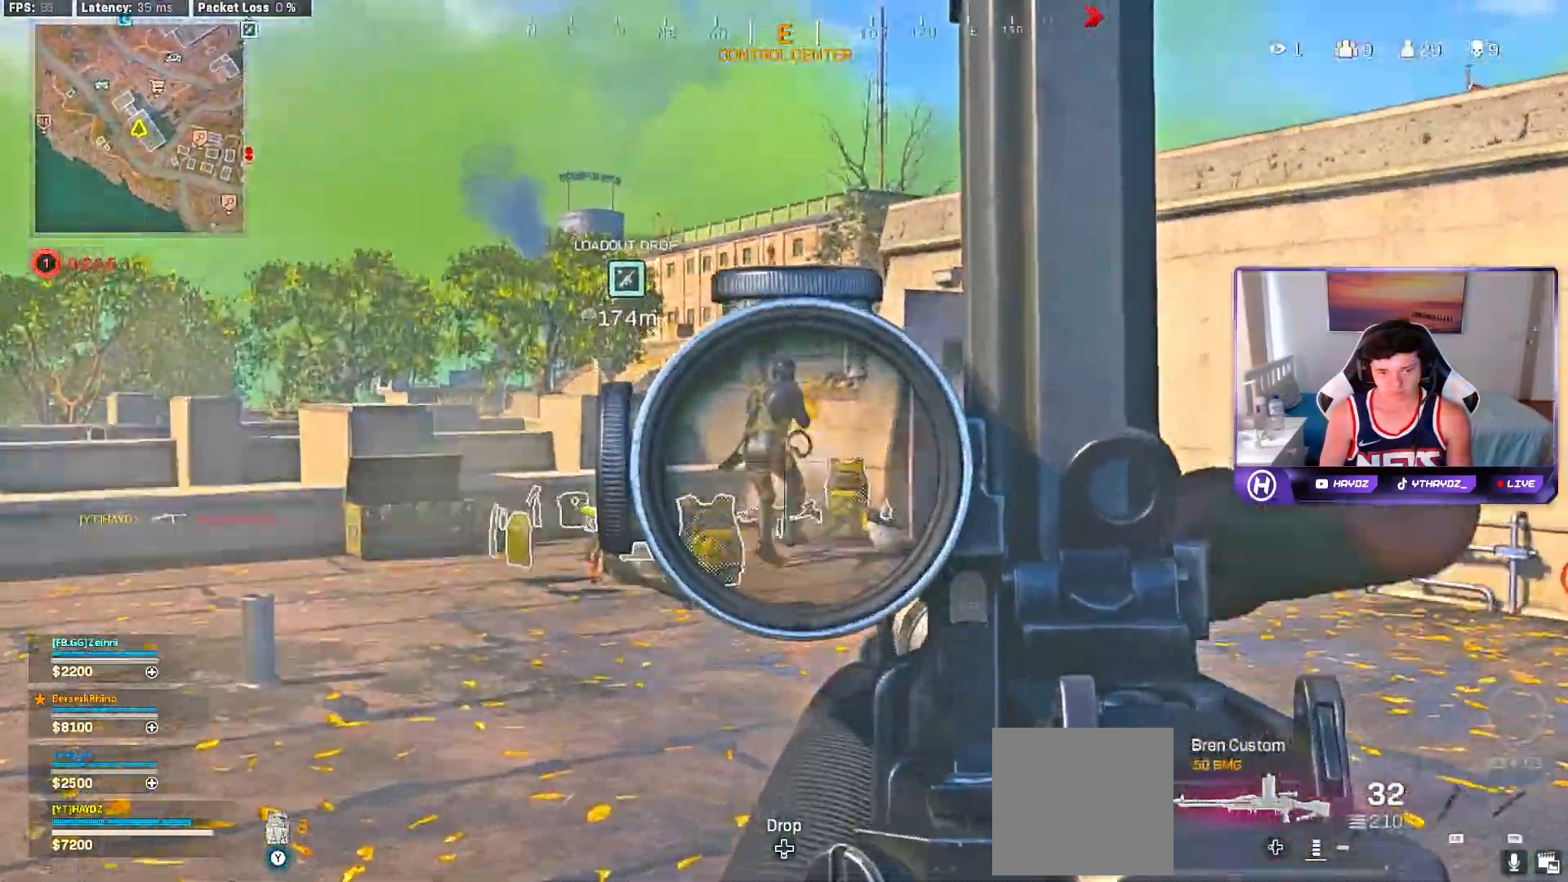
{"dt_ms": 500, "buttons": ["L2", "R2"], "left_stick": "up-left", "right_stick": "center", "events": [[83, "left_stick", "down"], [167, "right_stick", "right"], [183, "left_stick", "right"], [283, "left_stick", "up"], [333, "left_stick", "up-left"], [483, "right_stick", "center"]]}
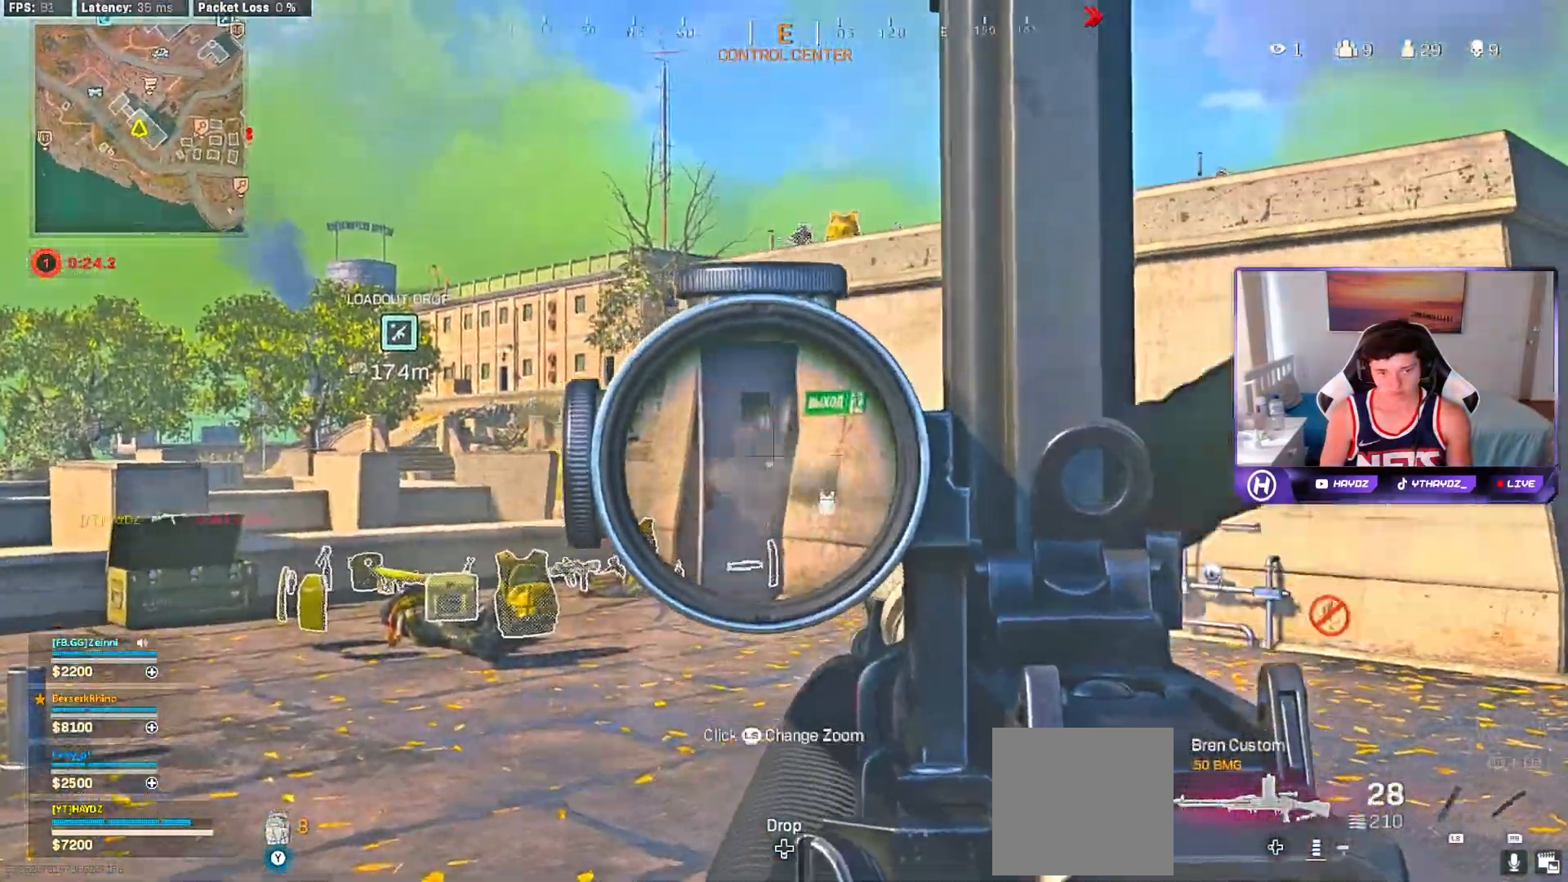
{"dt_ms": 500, "buttons": [], "left_stick": "up-right", "right_stick": "right", "events": [[83, "L2", "up"], [100, "left_stick", "down"], [117, "R2", "up"], [167, "Y", "down"], [233, "Y", "up"], [250, "left_stick", "down-right"], [350, "right_stick", "right"], [500, "left_stick", "up-right"]]}
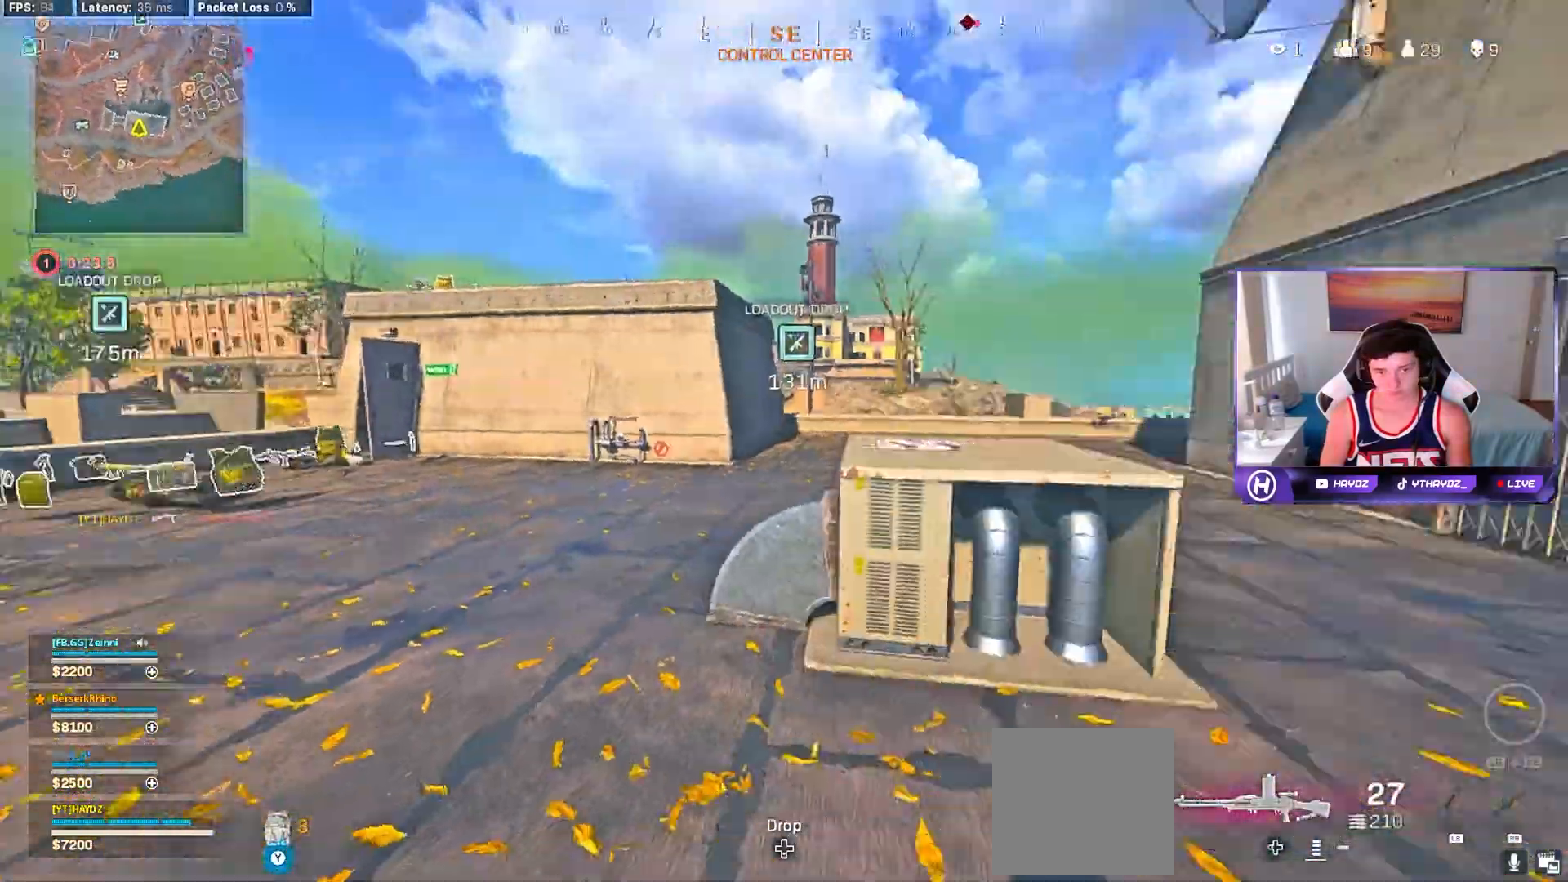
{"dt_ms": 500, "buttons": [], "left_stick": "up-right", "right_stick": "left", "events": [[33, "right_stick", "center"], [133, "X", "down"], [183, "X", "up"], [283, "X", "down"], [333, "X", "up"], [467, "right_stick", "left"]]}
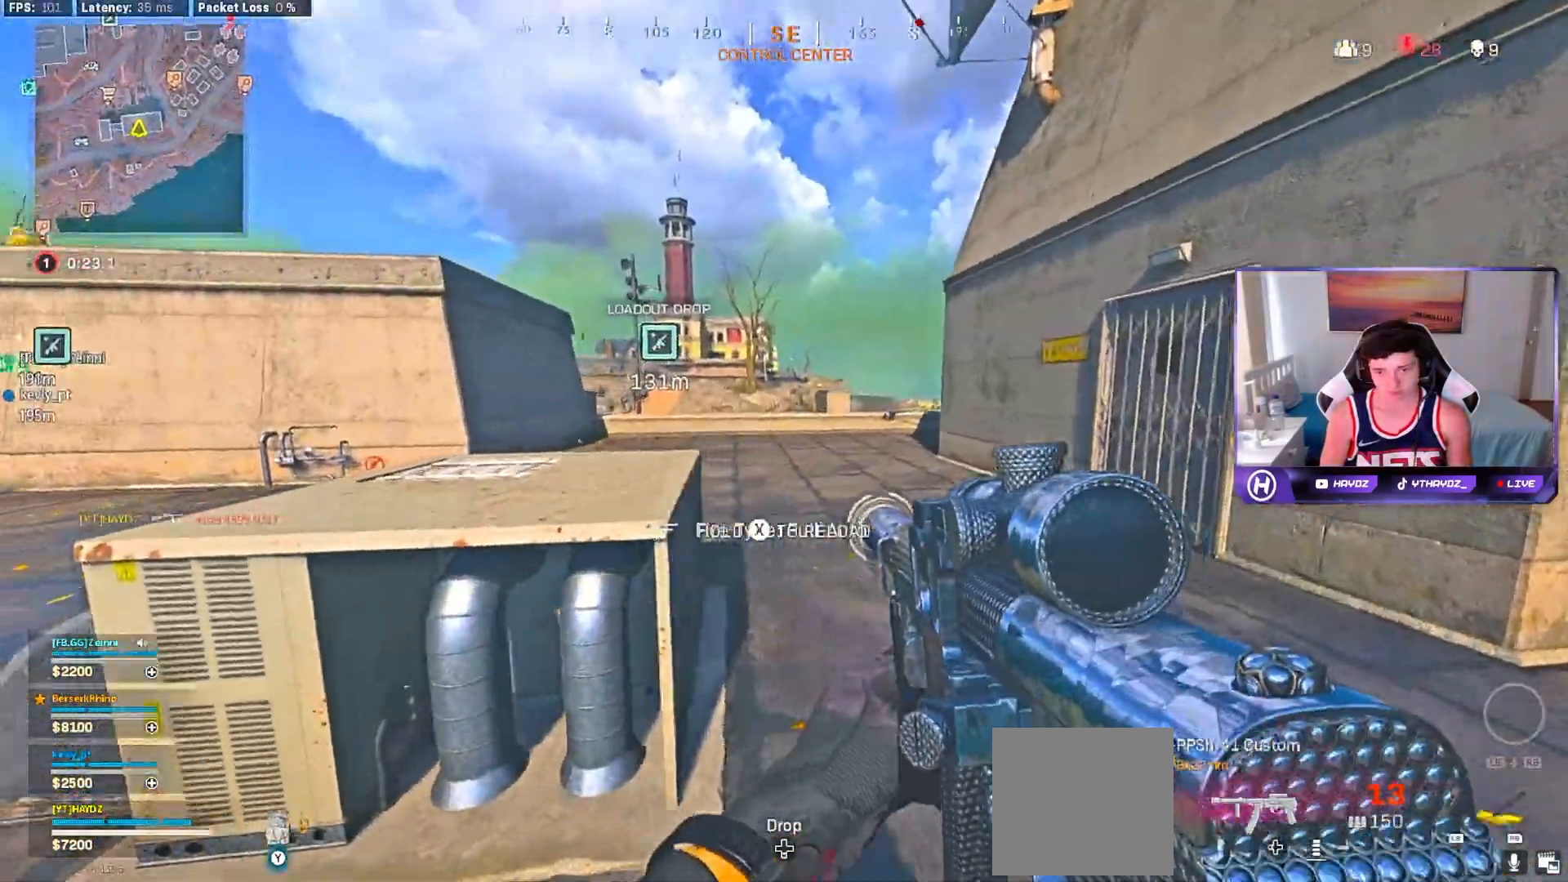
{"dt_ms": 500, "buttons": [], "left_stick": "up-right", "right_stick": "center", "events": [[200, "right_stick", "center"], [317, "R3", "down"], [417, "R3", "up"]]}
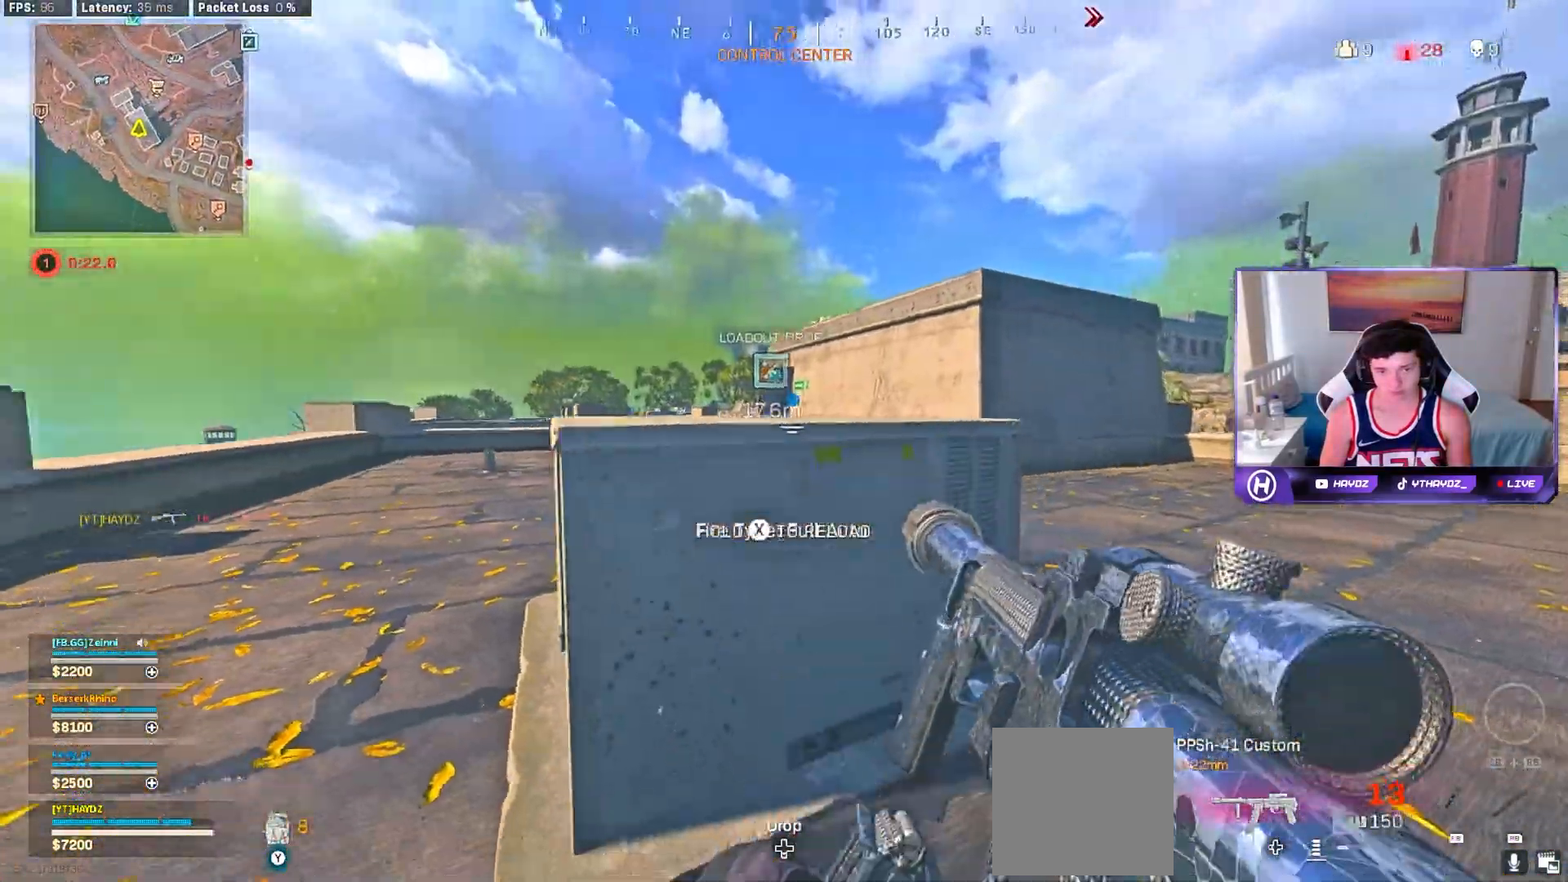
{"dt_ms": 500, "buttons": [], "left_stick": "up-right", "right_stick": "center", "events": [[17, "R3", "down"], [17, "right_stick", "up-left"], [67, "right_stick", "center"], [83, "R3", "up"]]}
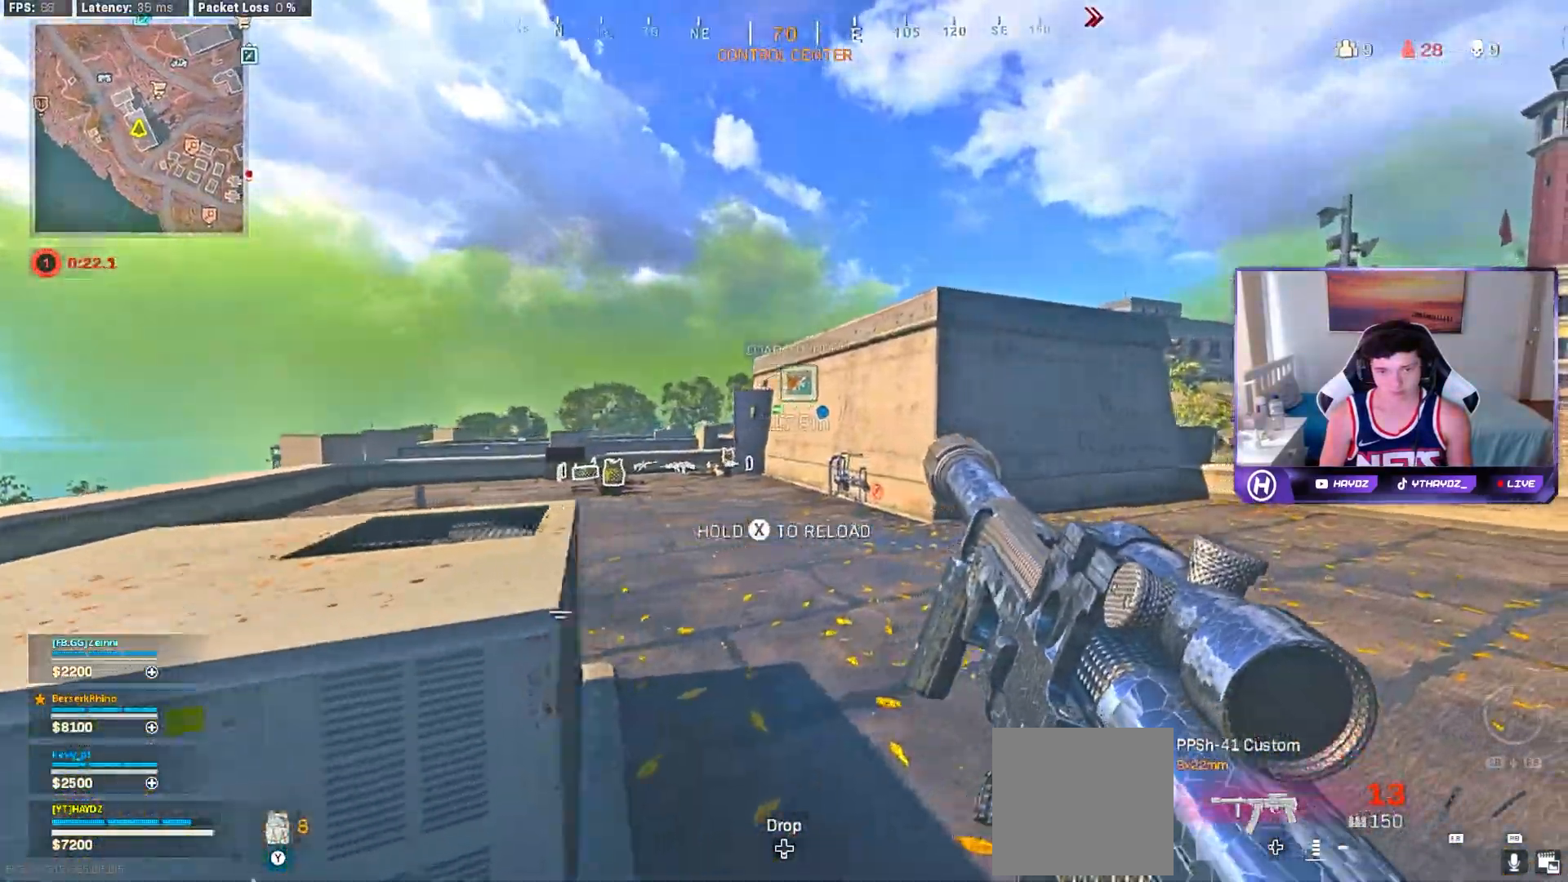
{"dt_ms": 500, "buttons": [], "left_stick": "up-right", "right_stick": "right", "events": [[467, "right_stick", "right"]]}
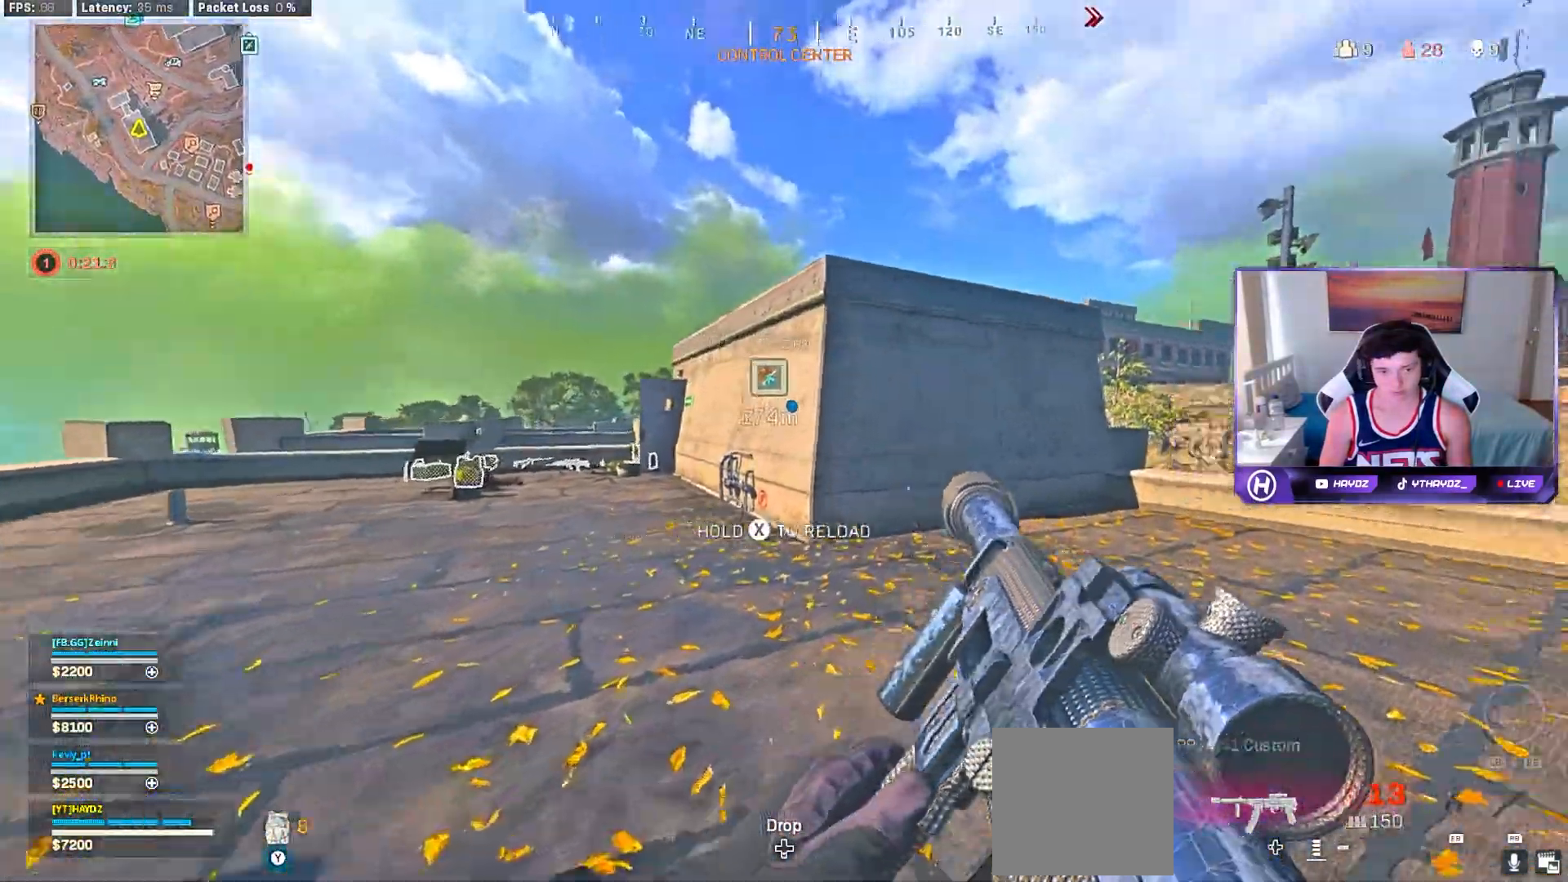
{"dt_ms": 500, "buttons": [], "left_stick": "up", "right_stick": "left", "events": [[67, "right_stick", "center"], [250, "L3", "down"], [283, "left_stick", "up"], [383, "right_stick", "left"], [417, "L3", "up"]]}
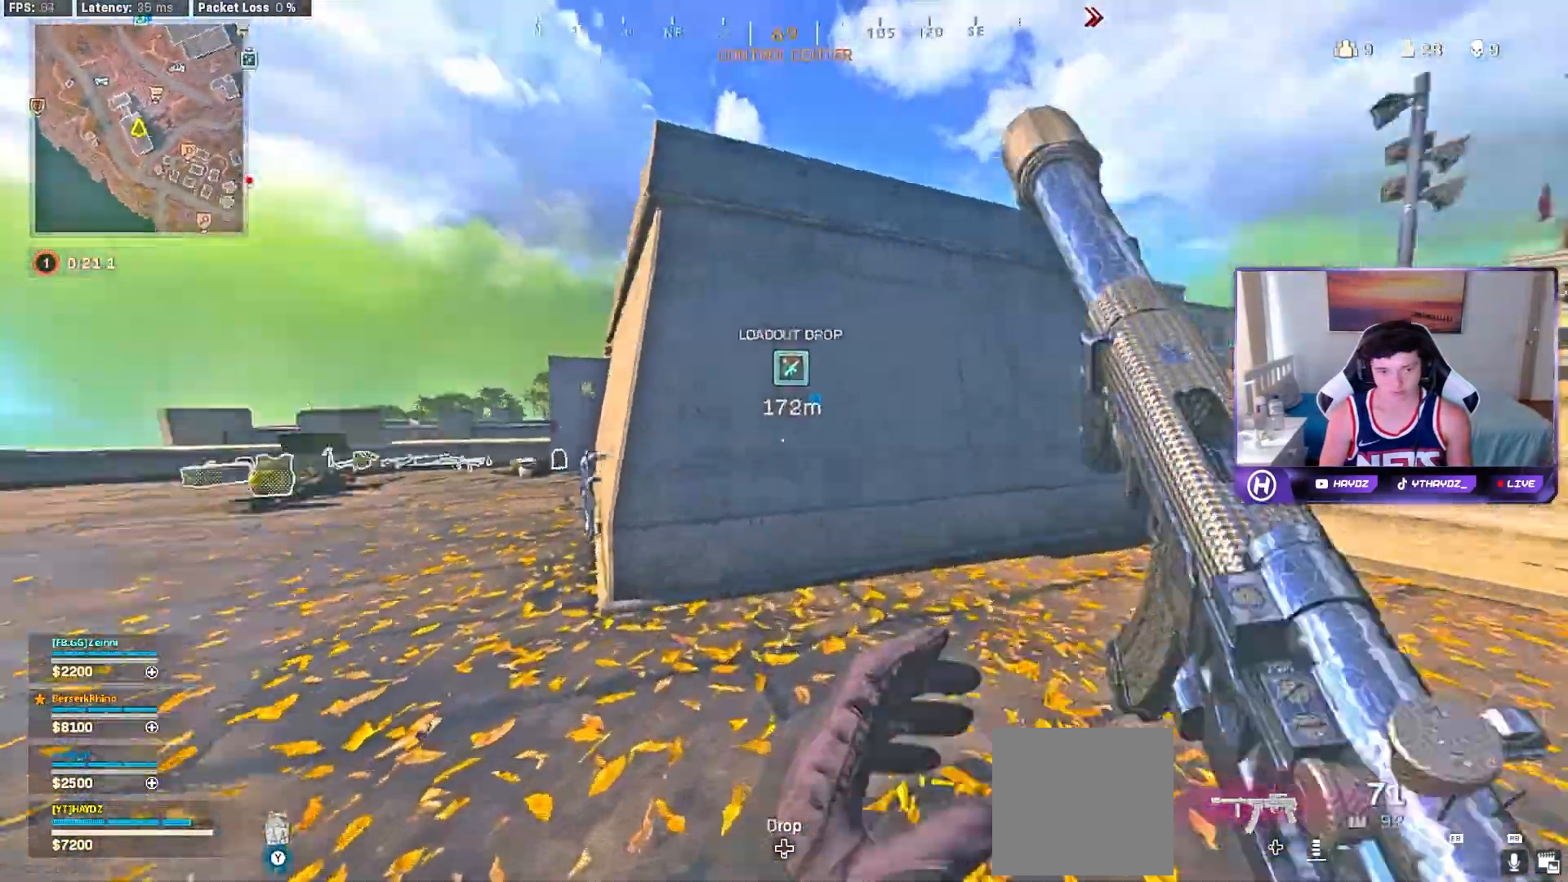
{"dt_ms": 500, "buttons": [], "left_stick": "up", "right_stick": "center", "events": [[100, "right_stick", "center"]]}
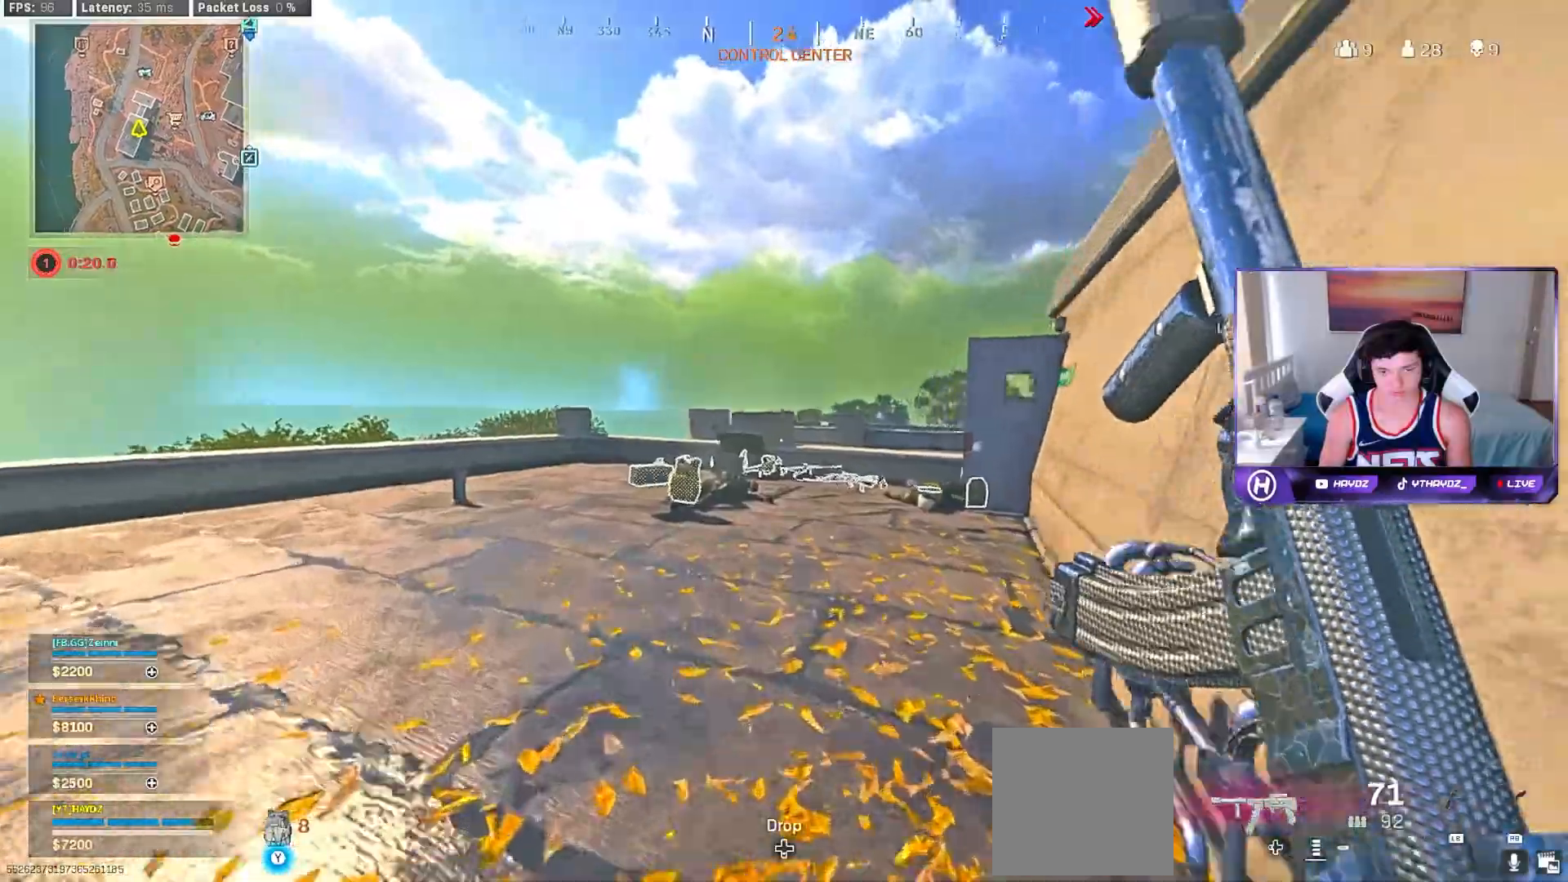
{"dt_ms": 500, "buttons": [], "left_stick": "up", "right_stick": "down", "events": [[467, "right_stick", "down"]]}
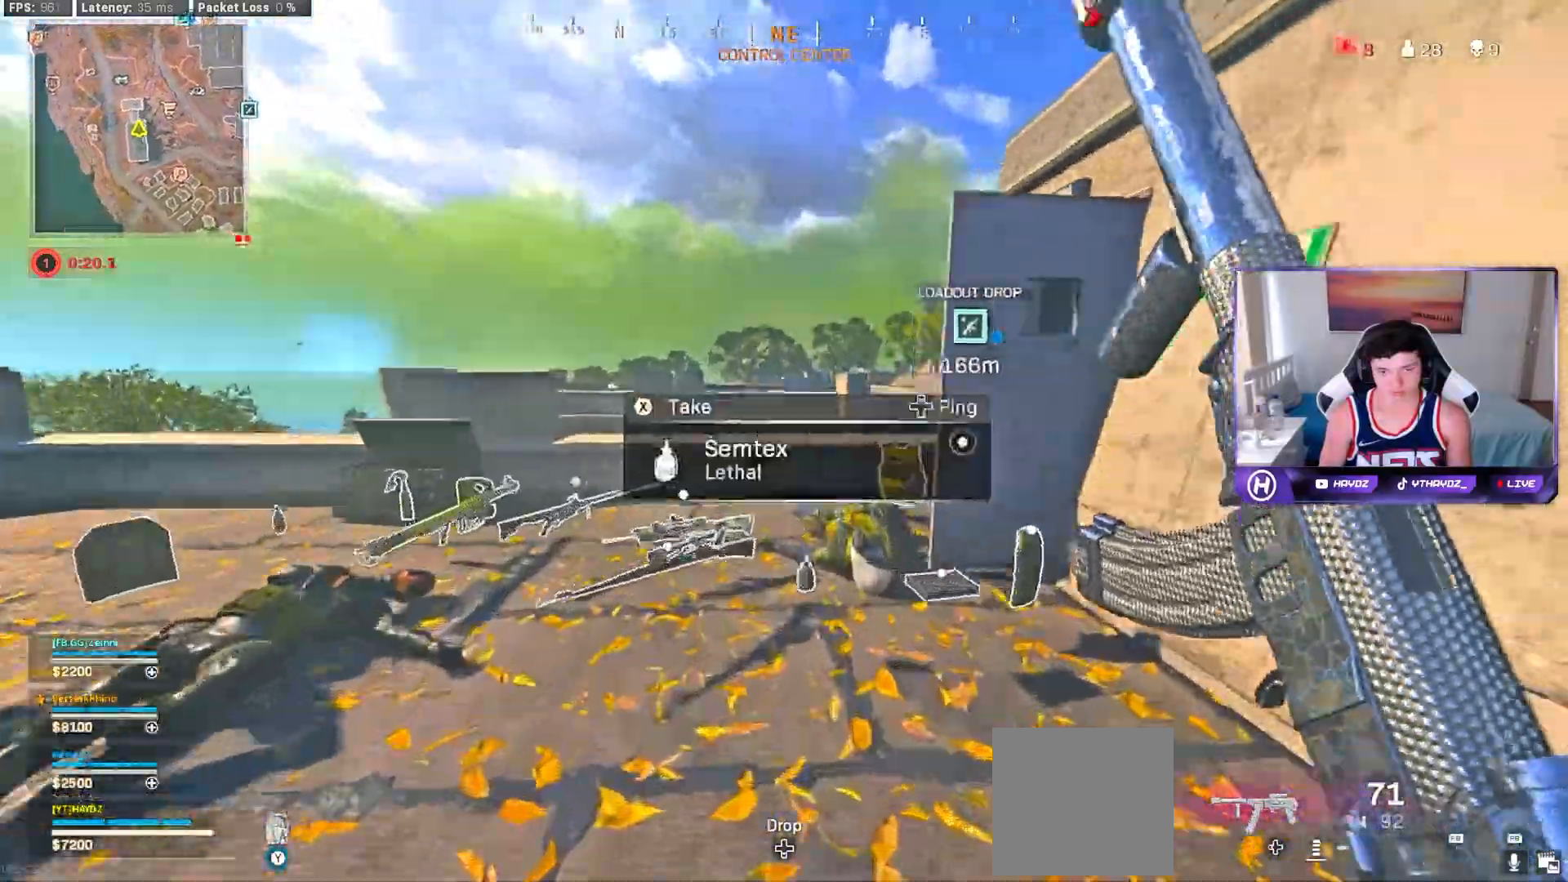
{"dt_ms": 1000, "buttons": ["A"], "left_stick": "down-left", "right_stick": "center"}
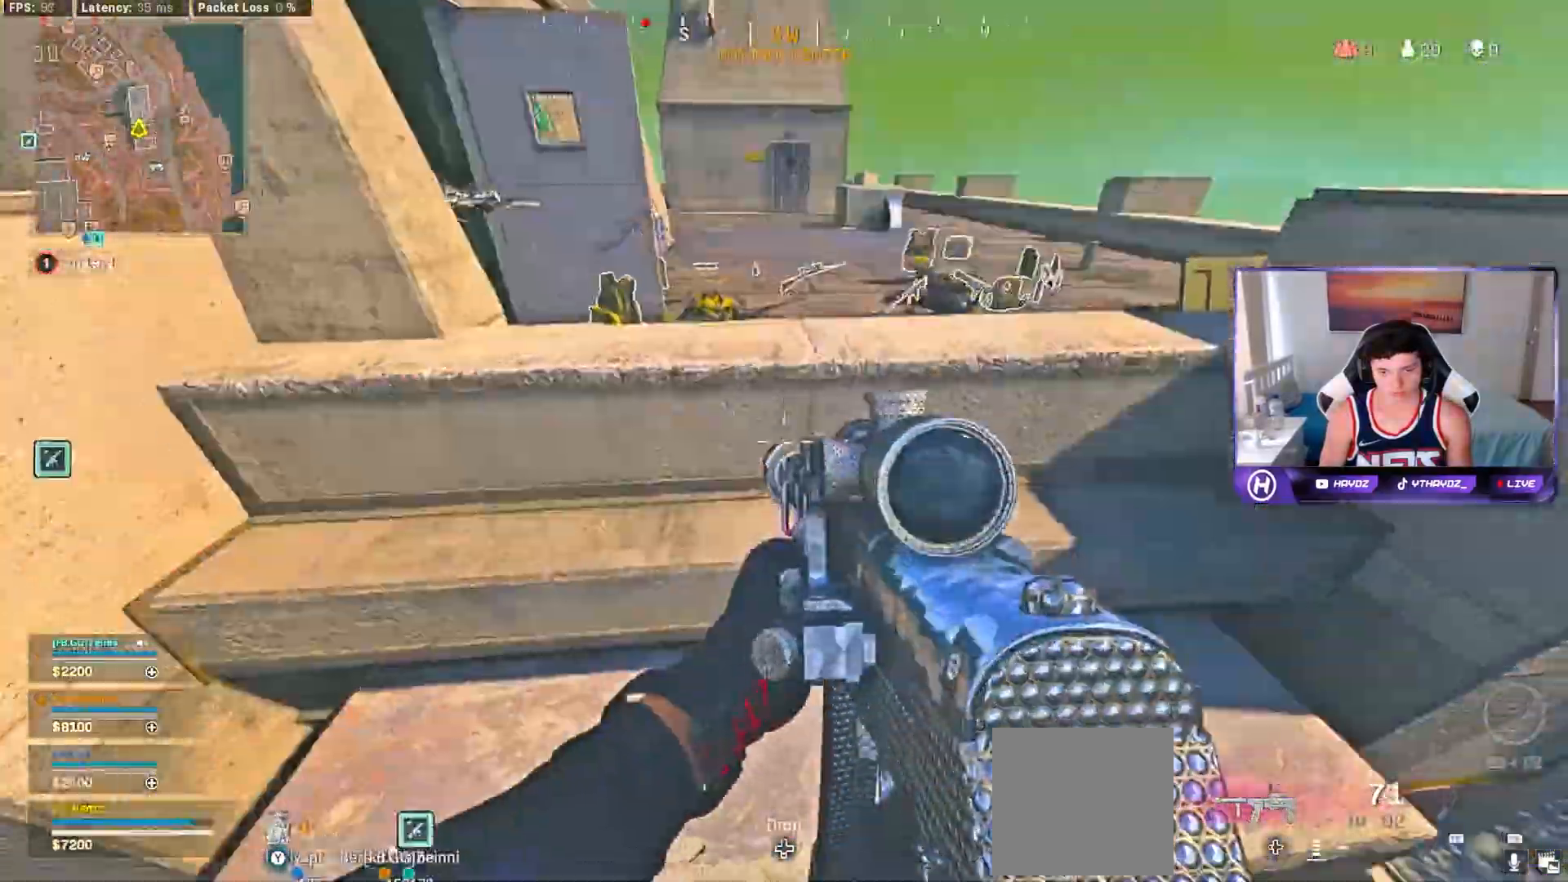
{"dt_ms": 500, "buttons": ["L3"], "left_stick": "up", "right_stick": "center", "events": [[133, "A", "up"], [183, "right_stick", "up"], [300, "left_stick", "up"], [400, "right_stick", "center"], [483, "L3", "down"]]}
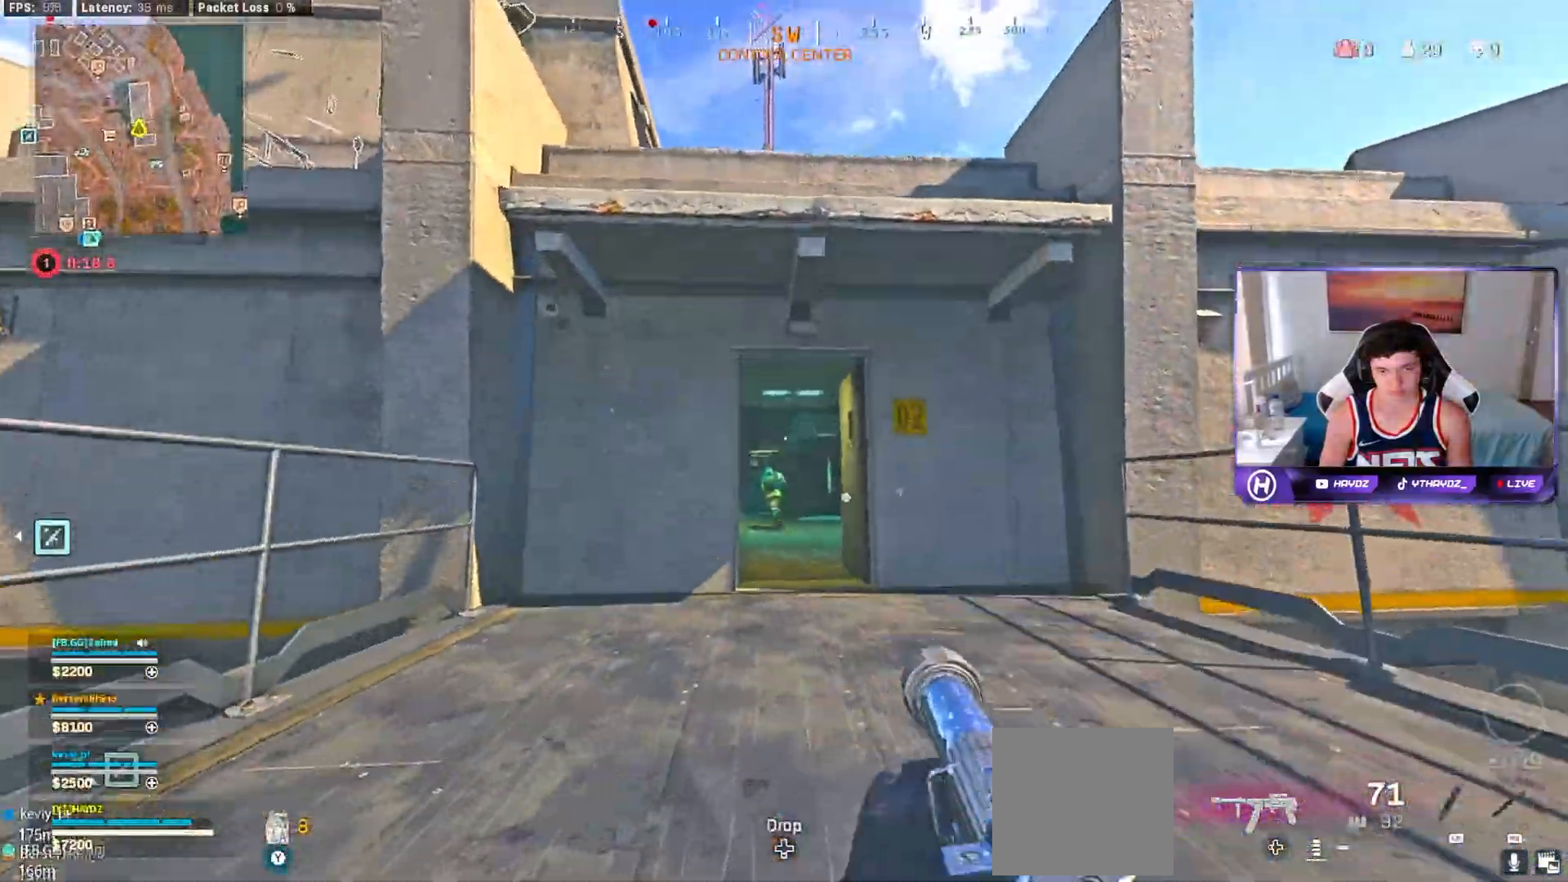
{"dt_ms": 1000, "buttons": ["L3"], "left_stick": "up", "right_stick": "right"}
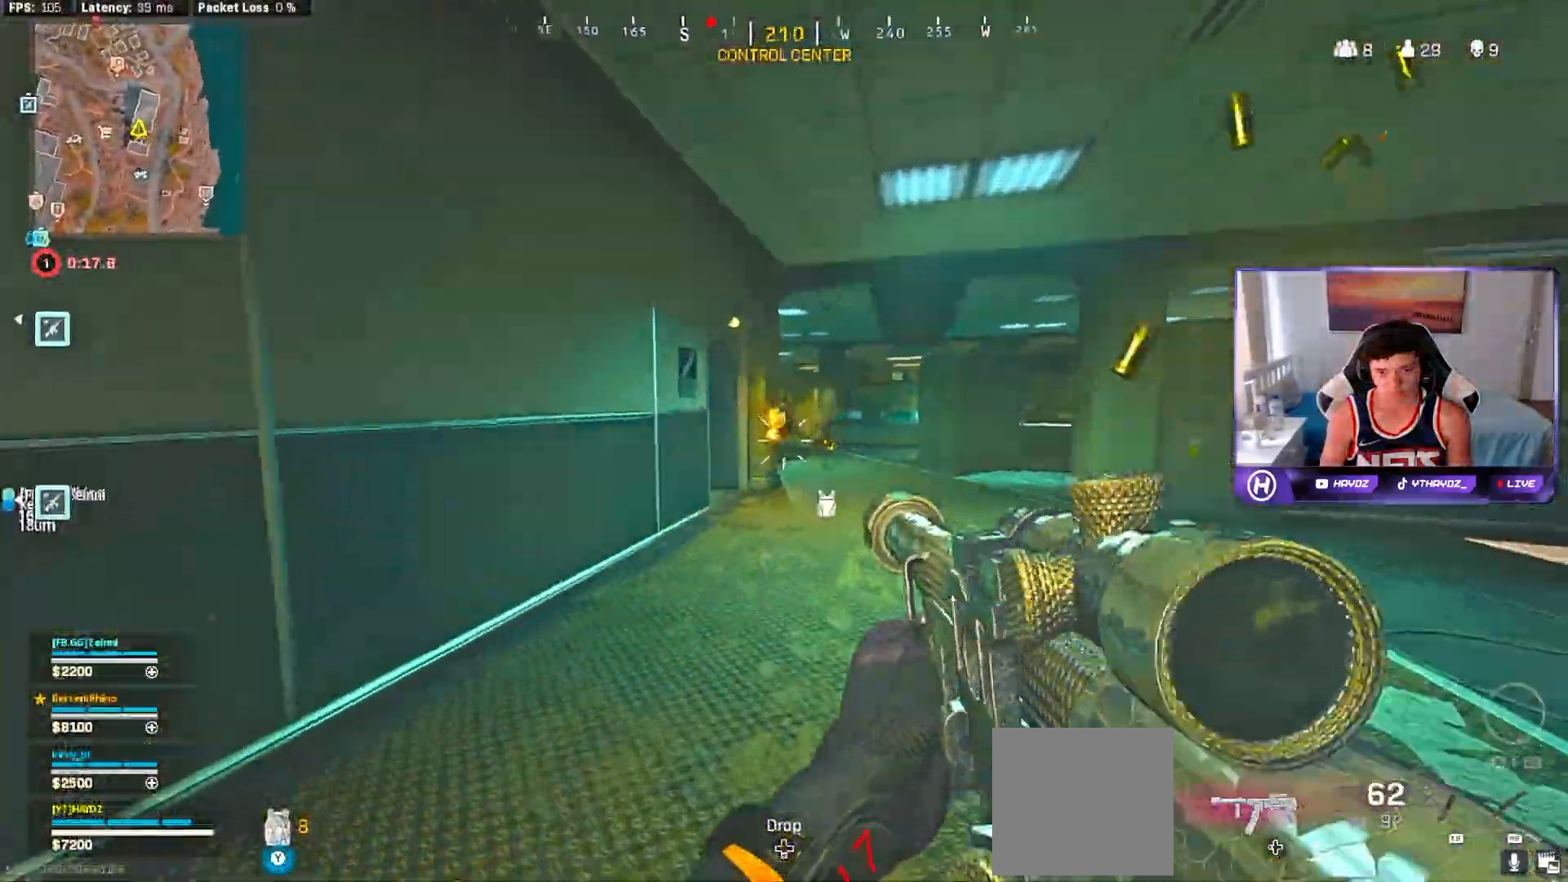
{"dt_ms": 500, "buttons": ["R3"], "left_stick": "up-left", "right_stick": "center"}
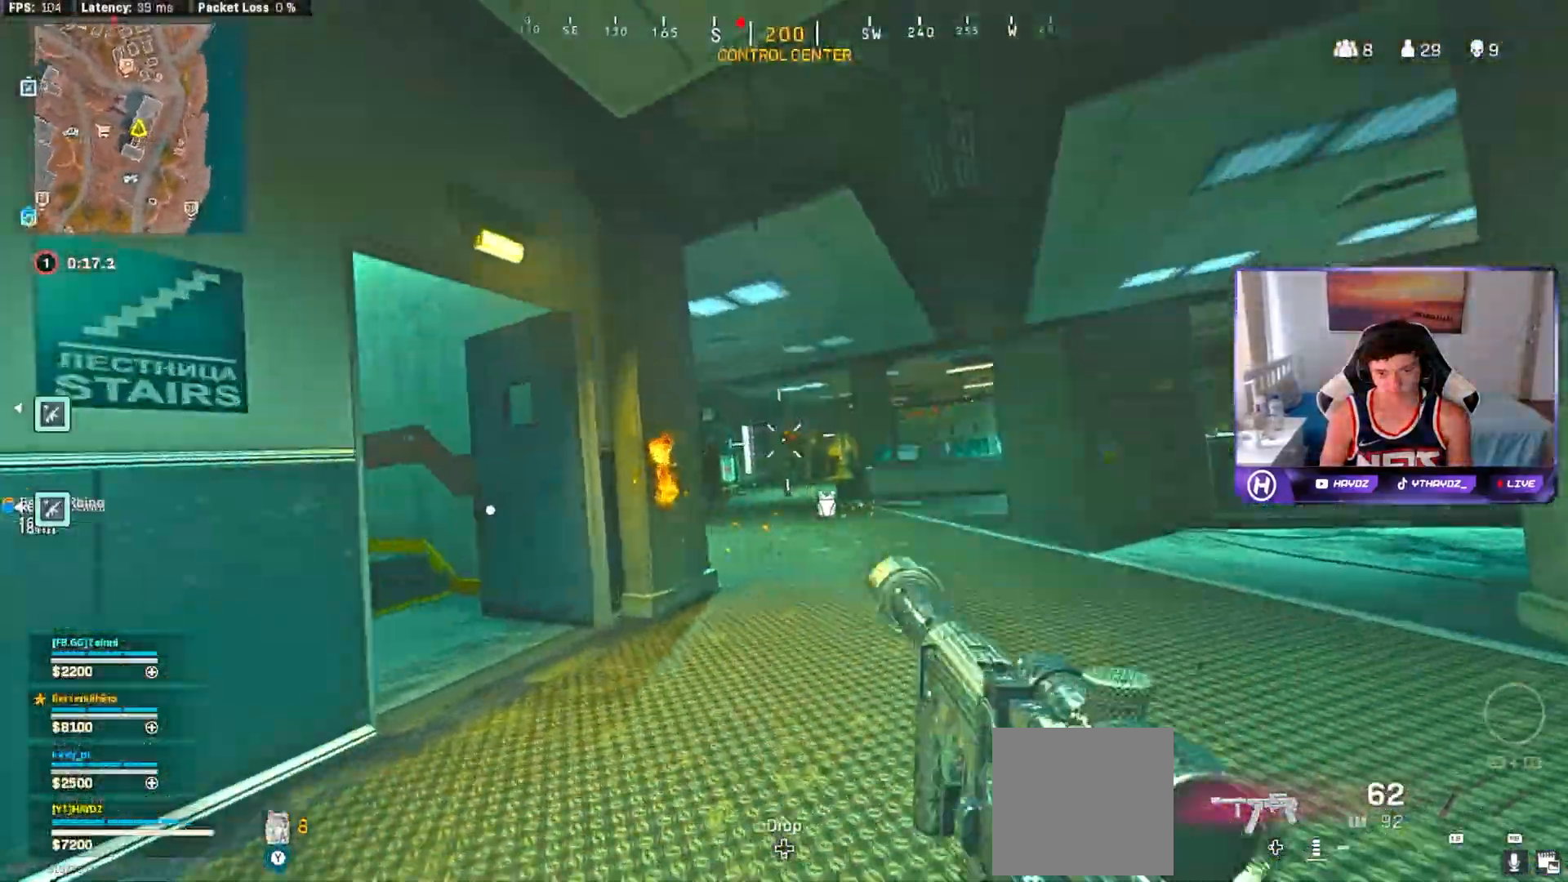
{"dt_ms": 500, "buttons": ["A", "R2"], "left_stick": "up-left", "right_stick": "center", "events": [[33, "right_stick", "down"], [67, "R3", "up"], [117, "R2", "down"], [150, "R3", "down"], [167, "A", "down"], [200, "R3", "up"], [233, "right_stick", "center"]]}
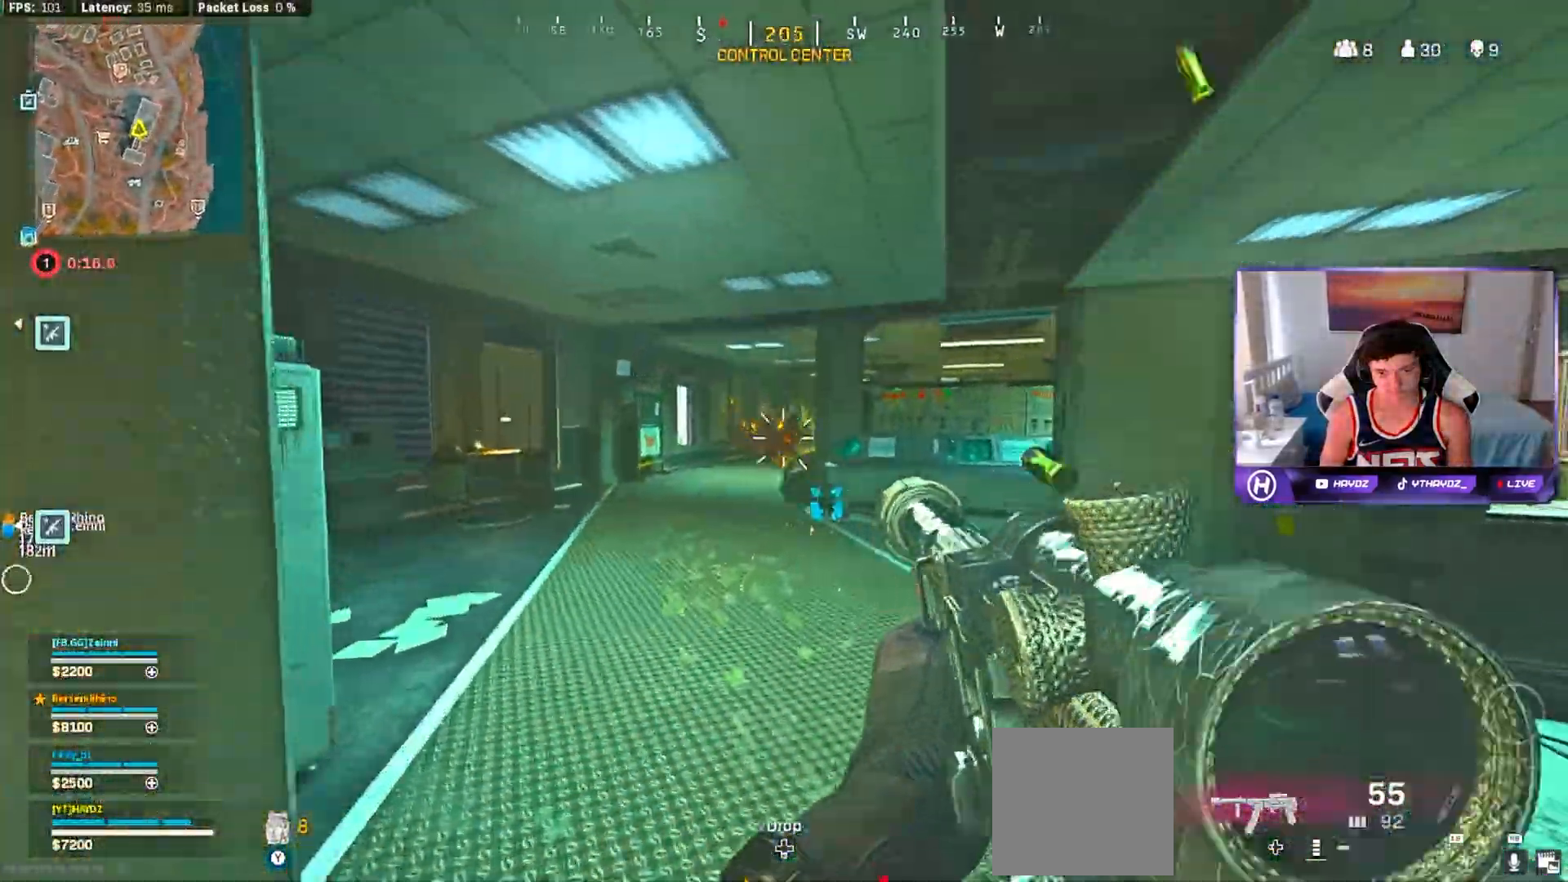
{"dt_ms": 500, "buttons": ["L3"], "left_stick": "up-left", "right_stick": "left", "events": [[383, "right_stick", "left"], [400, "R2", "up"], [450, "L3", "down"], [500, "A", "up"]]}
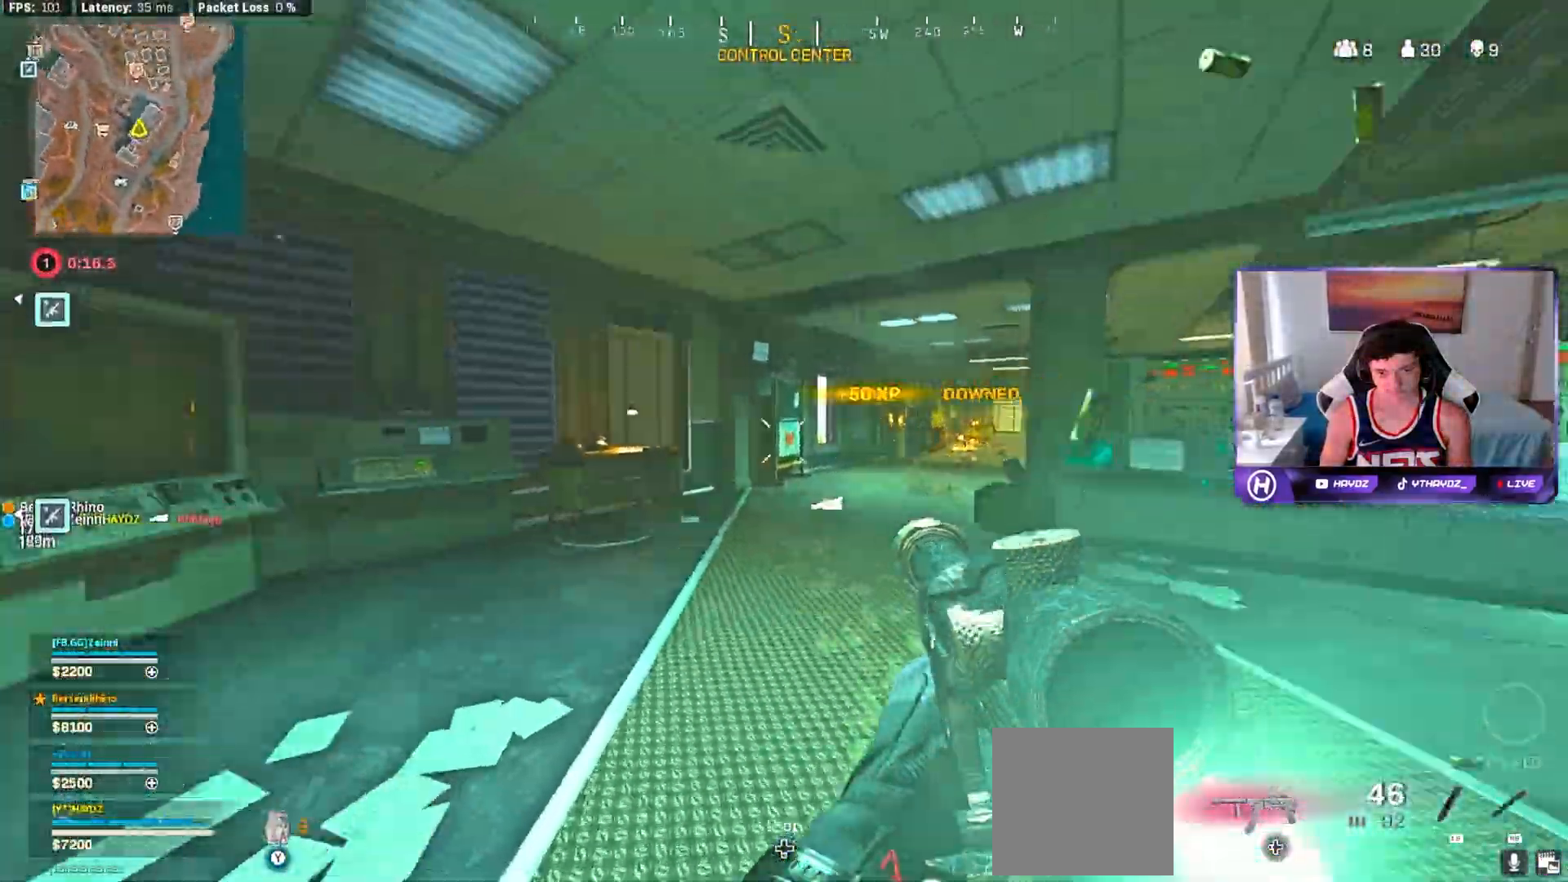
{"dt_ms": 500, "buttons": [], "left_stick": "up", "right_stick": "down-right", "events": [[67, "L3", "up"], [67, "right_stick", "right"], [200, "L3", "down"], [200, "left_stick", "up"], [283, "right_stick", "down-right"], [300, "L3", "up"], [317, "R3", "down"], [400, "R3", "up"]]}
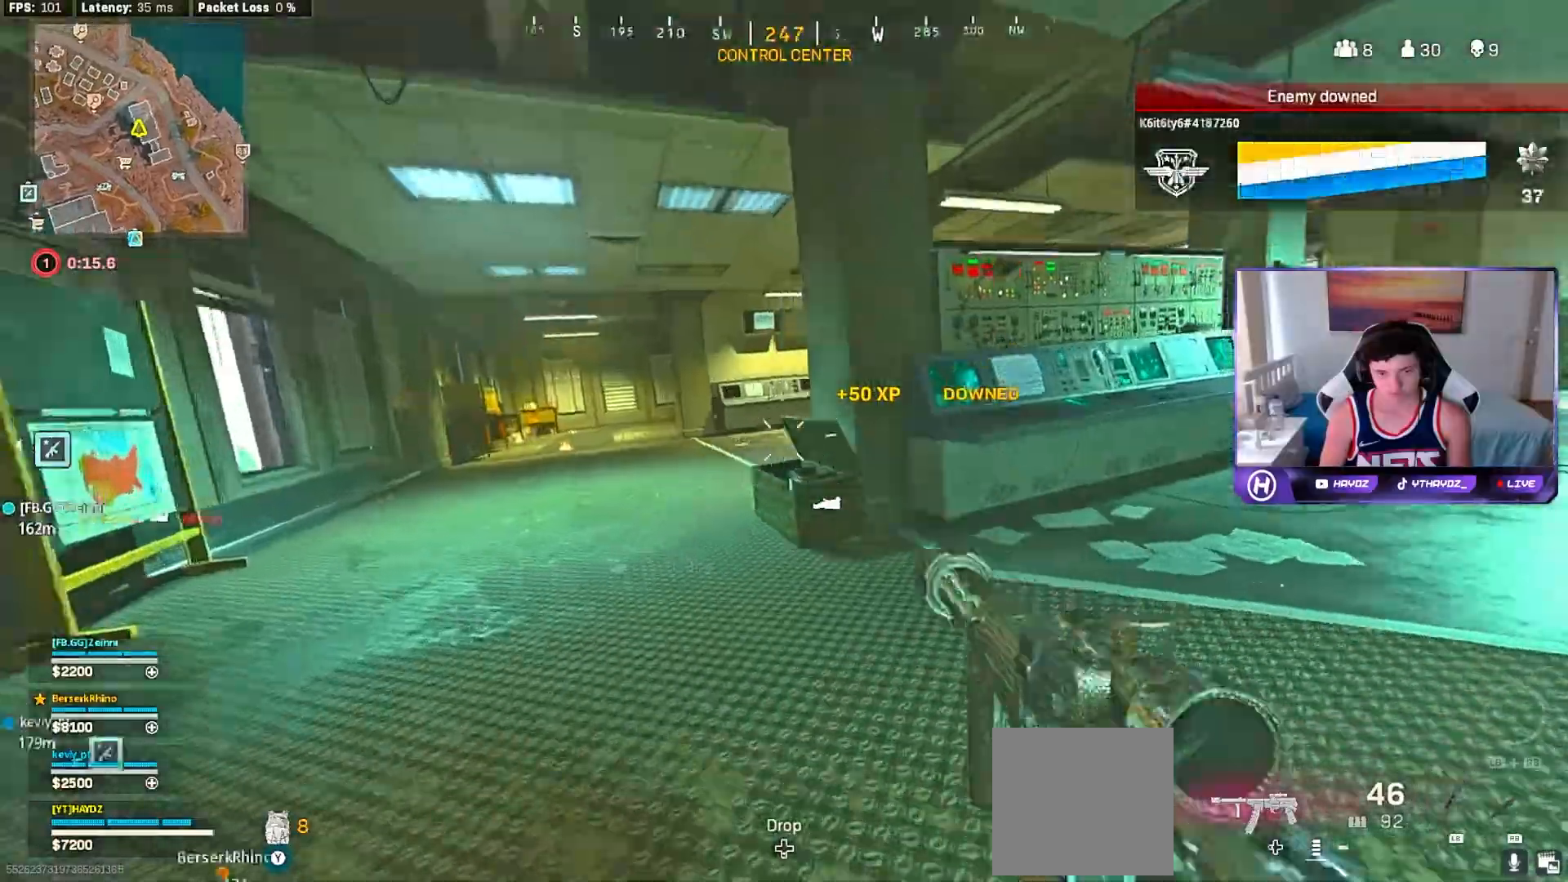
{"dt_ms": 500, "buttons": [], "left_stick": "up", "right_stick": "center", "events": [[17, "R3", "down"], [83, "R3", "up"], [133, "right_stick", "center"], [183, "R3", "down"], [267, "L3", "down"], [267, "R3", "up"], [367, "L3", "up"]]}
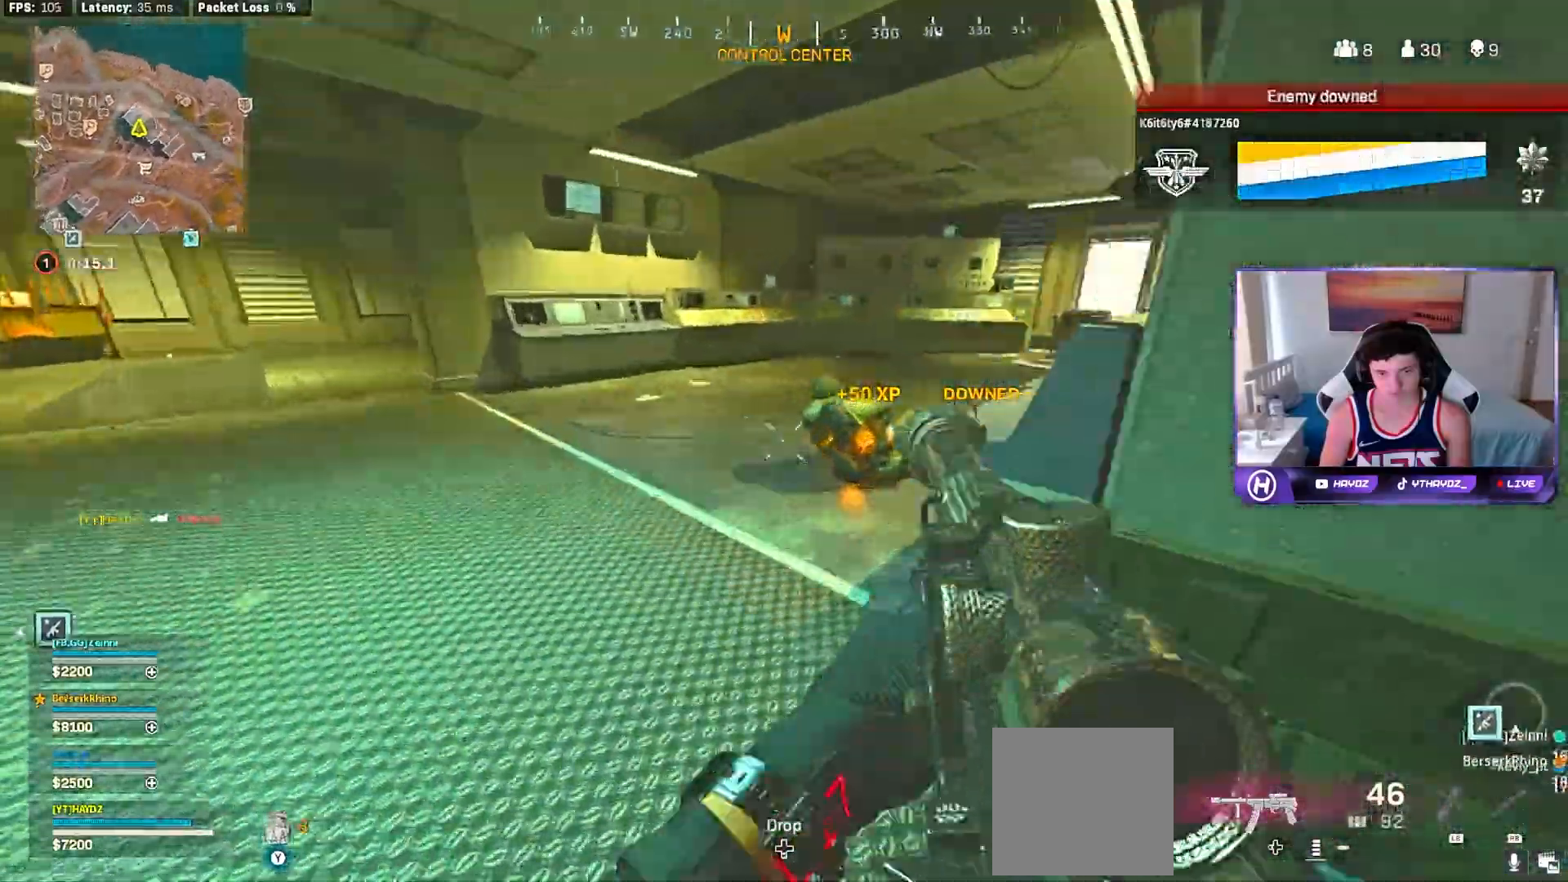
{"dt_ms": 500, "buttons": [], "left_stick": "up", "right_stick": "center", "events": [[33, "right_stick", "down-right"], [133, "R1", "down"], [217, "R1", "up"], [500, "right_stick", "center"]]}
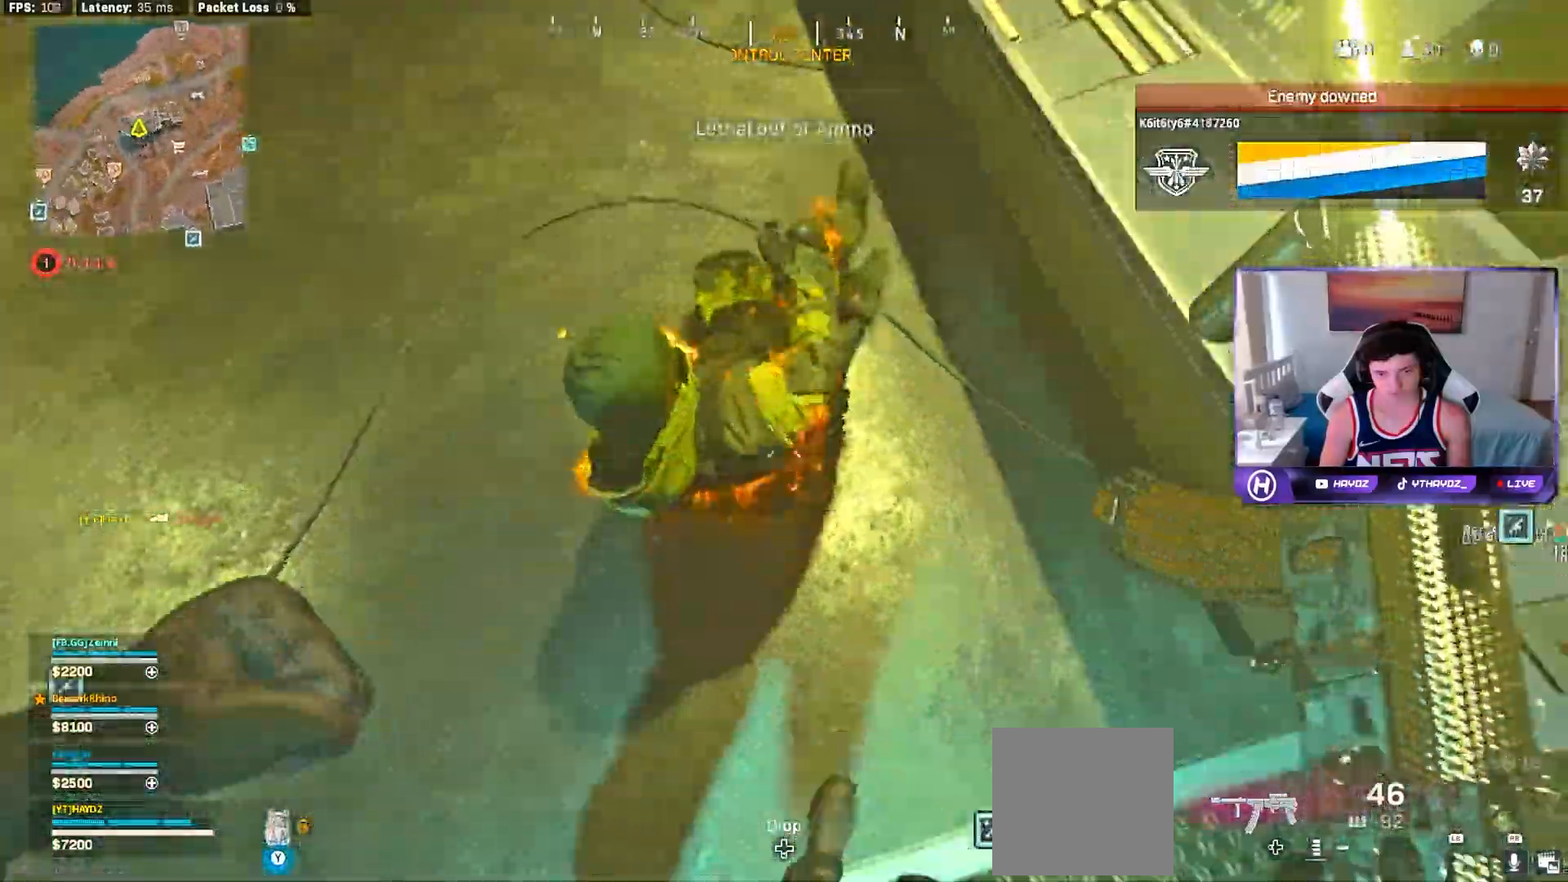
{"dt_ms": 500, "buttons": ["R2"], "left_stick": "left", "right_stick": "center"}
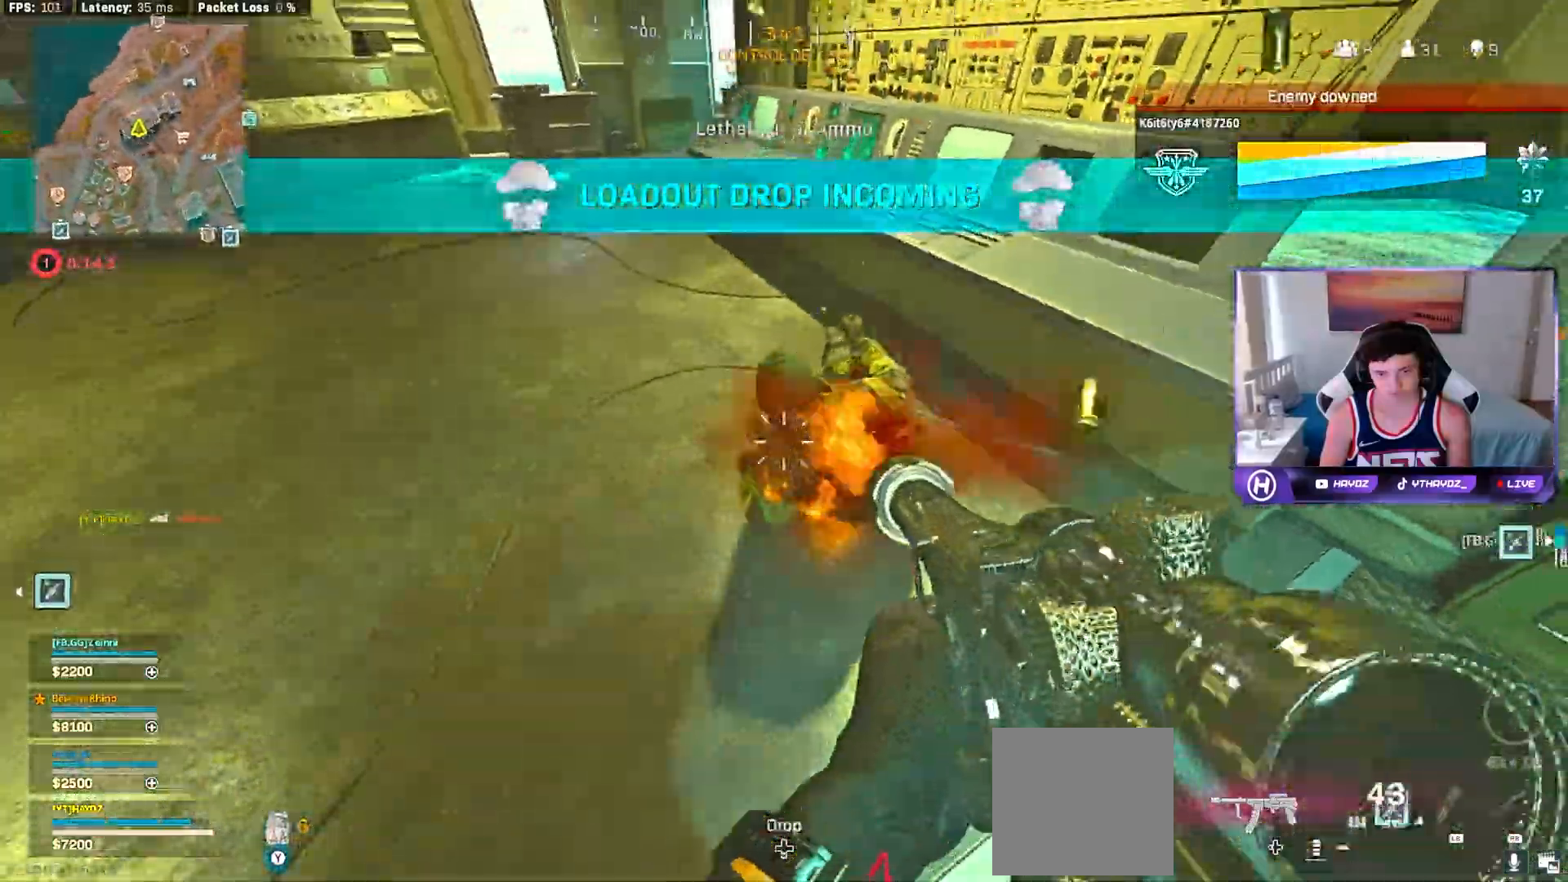
{"dt_ms": 500, "buttons": [], "left_stick": "up-right", "right_stick": "up-right", "events": [[150, "left_stick", "up"], [233, "L3", "down"], [250, "R2", "up"], [350, "L3", "up"], [367, "right_stick", "up-right"], [383, "left_stick", "down-right"], [500, "left_stick", "up-right"]]}
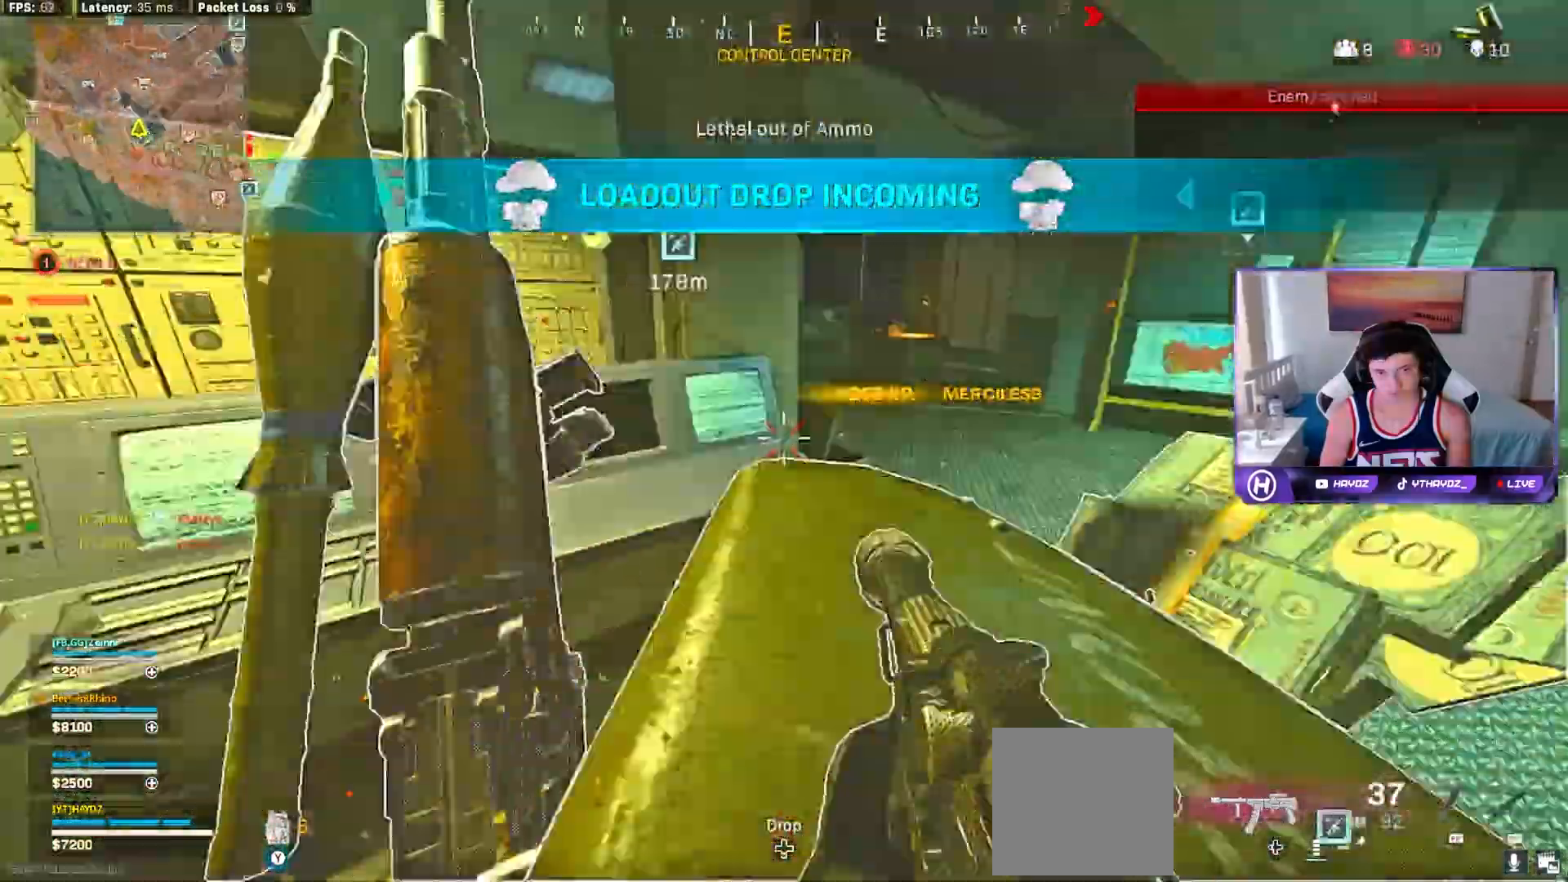
{"dt_ms": 500, "buttons": ["R3"], "left_stick": "up-right", "right_stick": "left", "events": [[83, "L3", "down"], [83, "right_stick", "center"], [150, "right_stick", "left"], [183, "L3", "up"], [283, "L3", "down"], [283, "left_stick", "up"], [317, "R3", "down"], [367, "L3", "up"], [400, "R3", "up"], [400, "right_stick", "down-left"], [433, "left_stick", "up-right"], [500, "R3", "down"], [500, "right_stick", "left"]]}
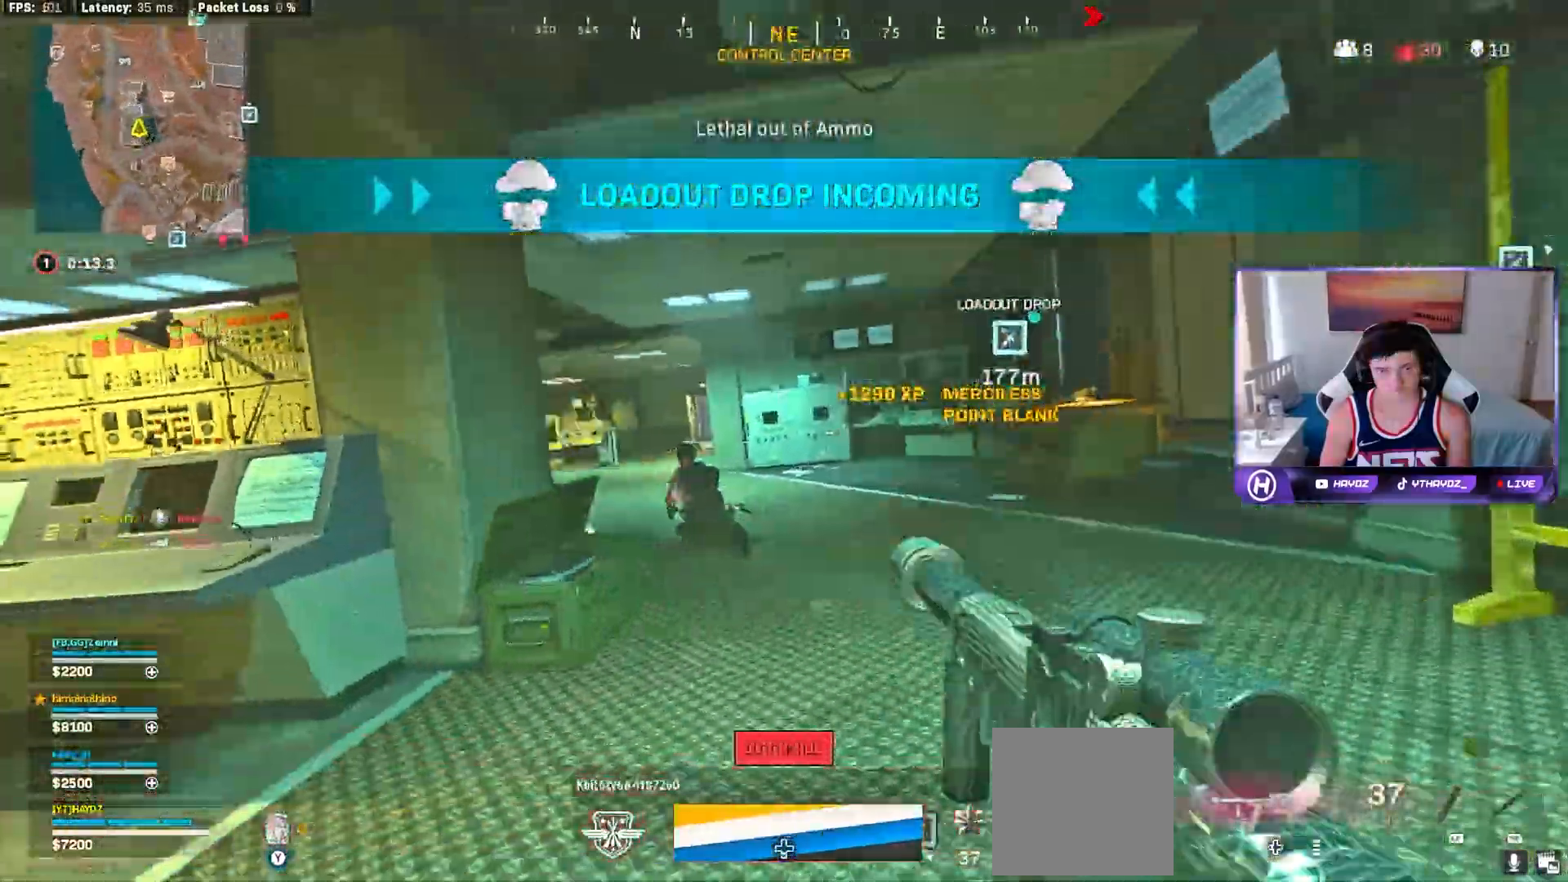
{"dt_ms": 500, "buttons": ["R2"], "left_stick": "down-left", "right_stick": "down"}
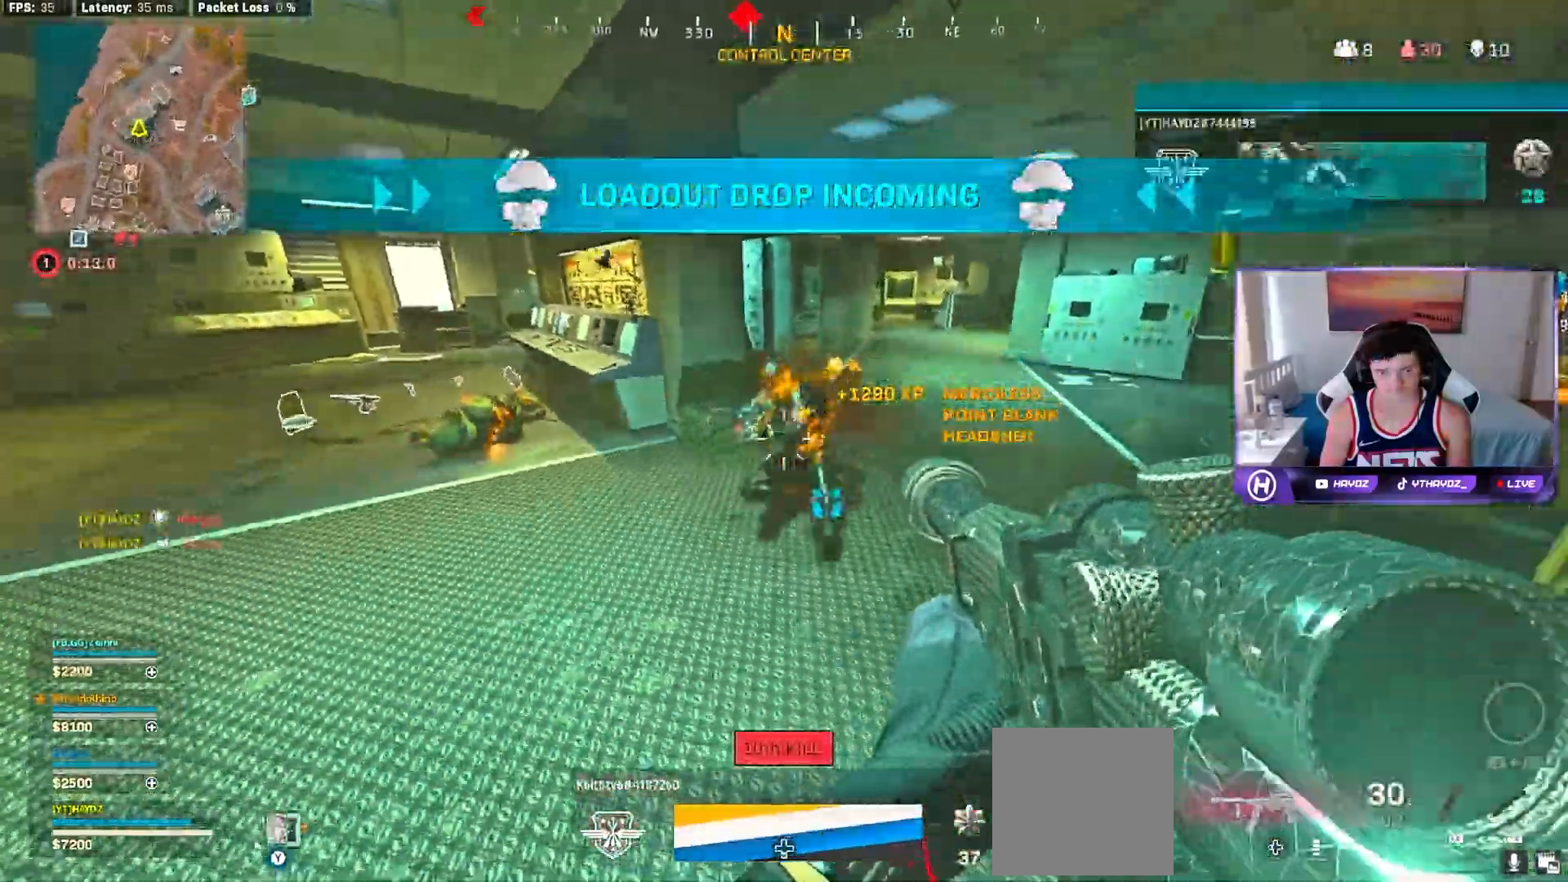
{"dt_ms": 500, "buttons": ["R2"], "left_stick": "left", "right_stick": "center", "events": [[50, "right_stick", "center"], [100, "left_stick", "left"]]}
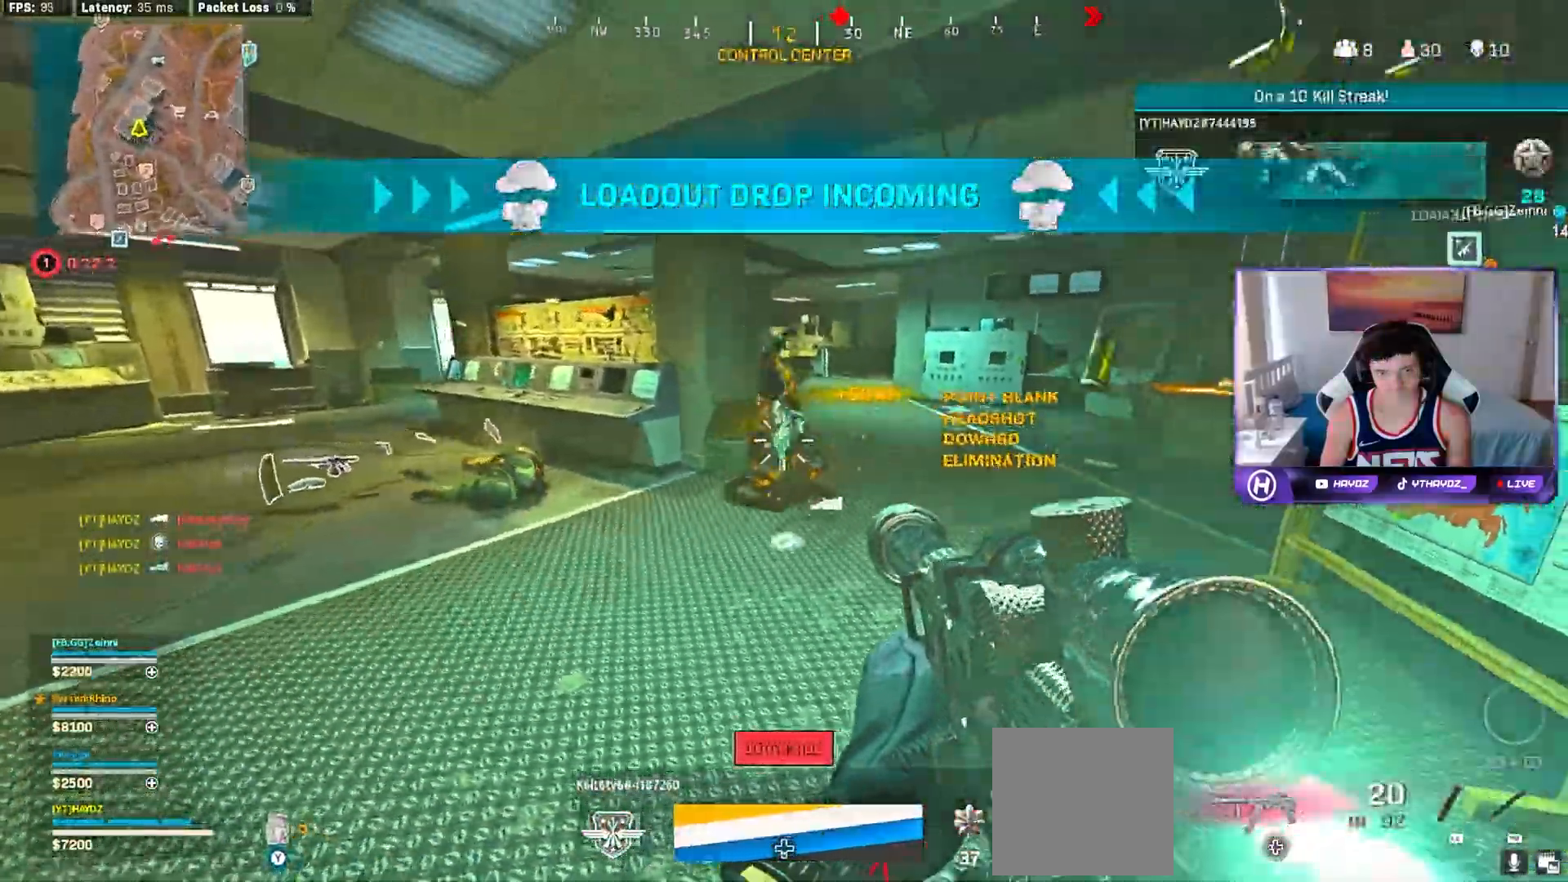
{"dt_ms": 500, "buttons": ["R2"], "left_stick": "down-left", "right_stick": "center"}